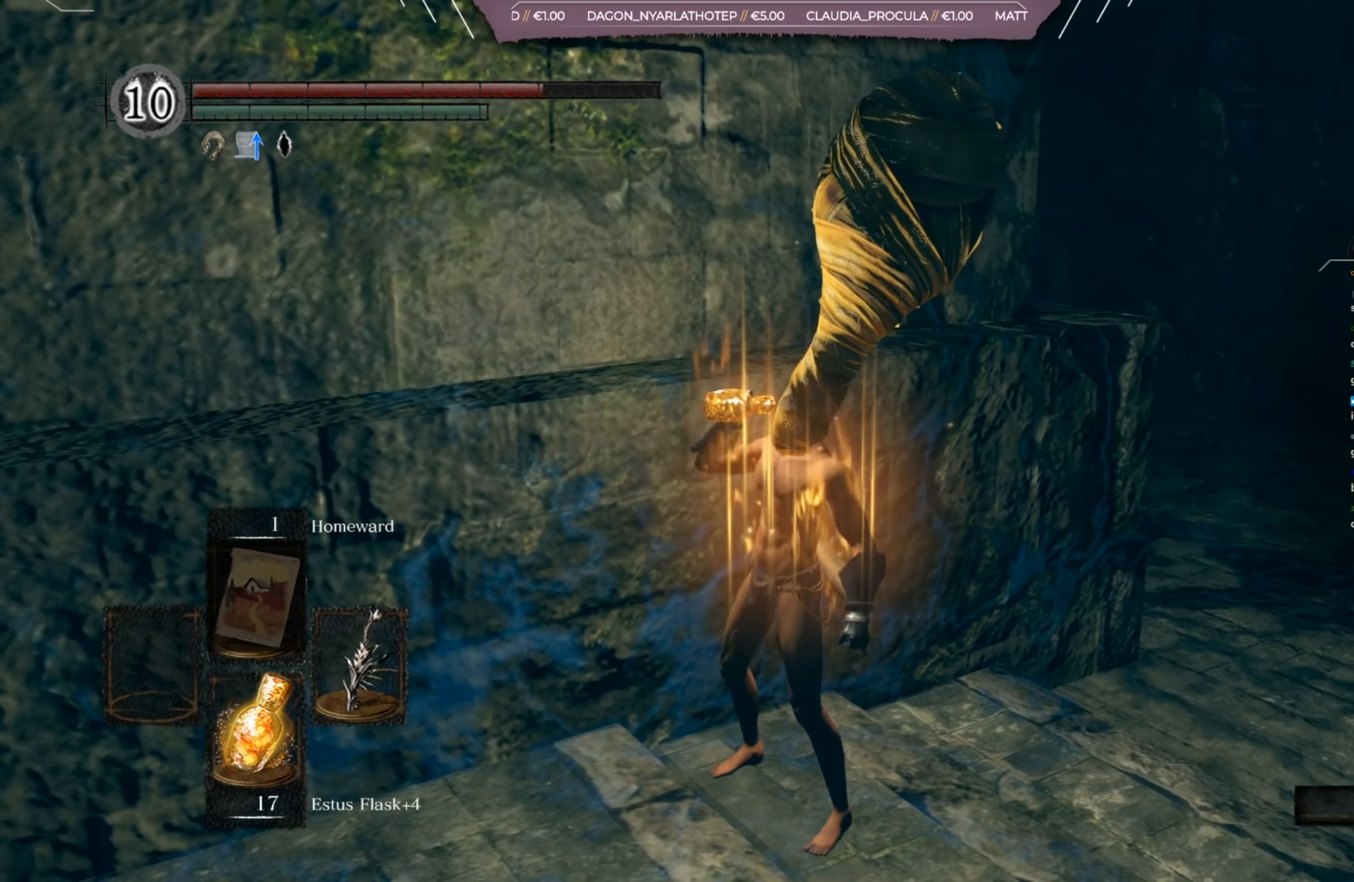
Gameplay with a controller (Xbox layout); each line is a JSON object with the inputs held at the frame after it. "events" lists button and stick changes between this image and that frame as [ms after this image, input, new state], when the widget could be followed in between.
{"buttons": [], "left_stick": "center", "right_stick": "center", "events": []}
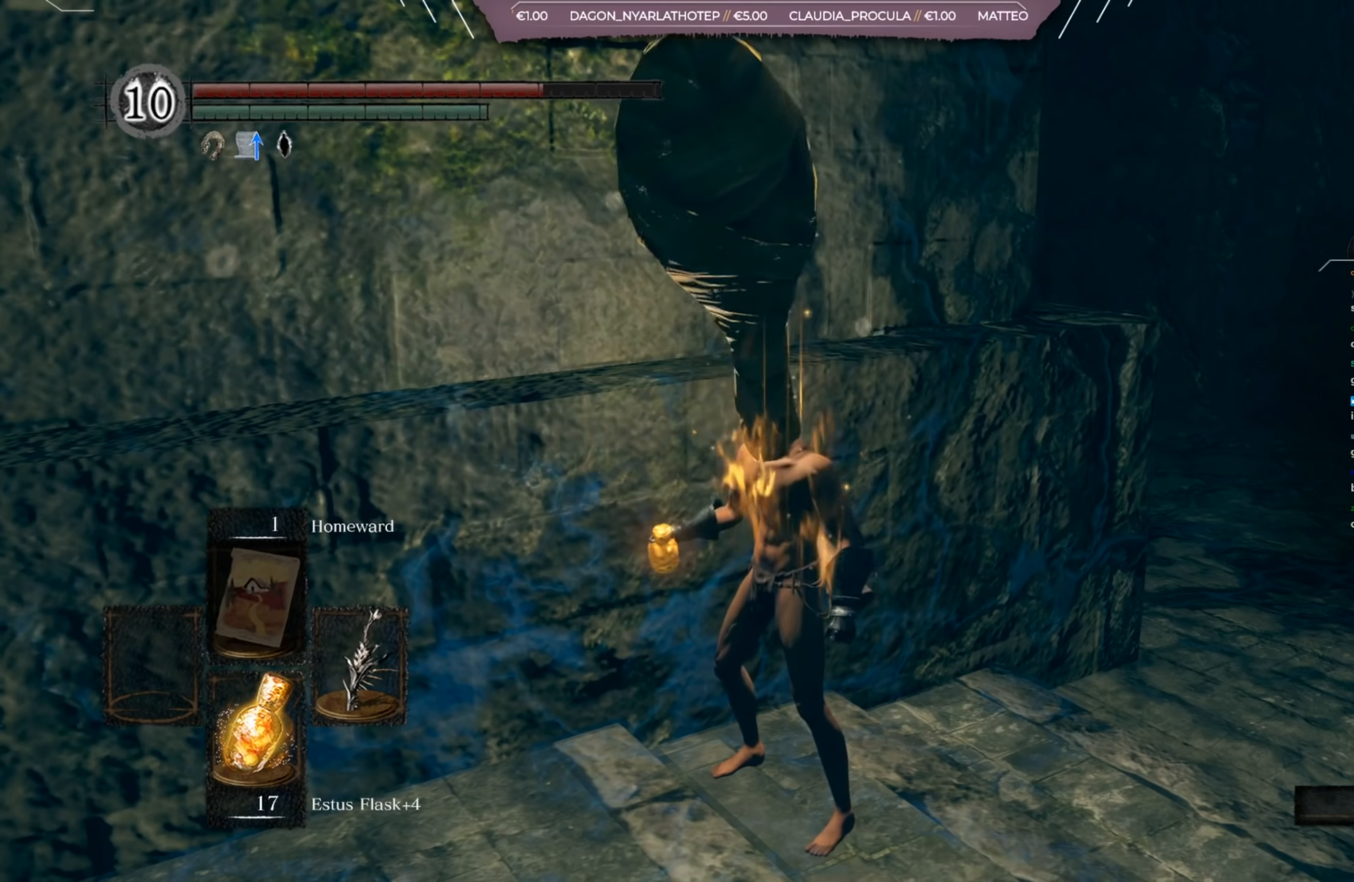
{"buttons": [], "left_stick": "center", "right_stick": "center", "events": [[368, "X", "down"], [501, "X", "up"]]}
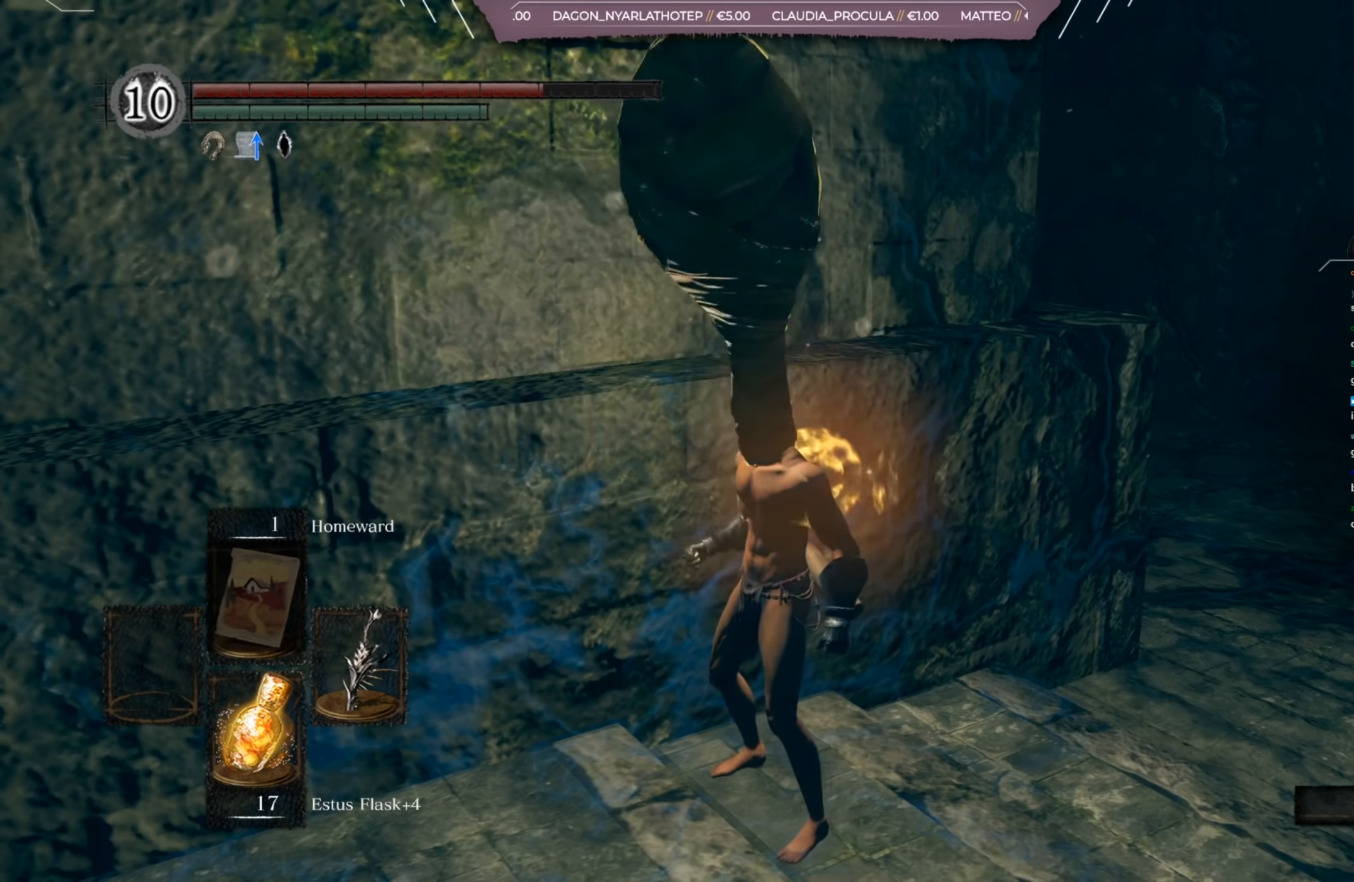
{"buttons": [], "left_stick": "center", "right_stick": "center", "events": []}
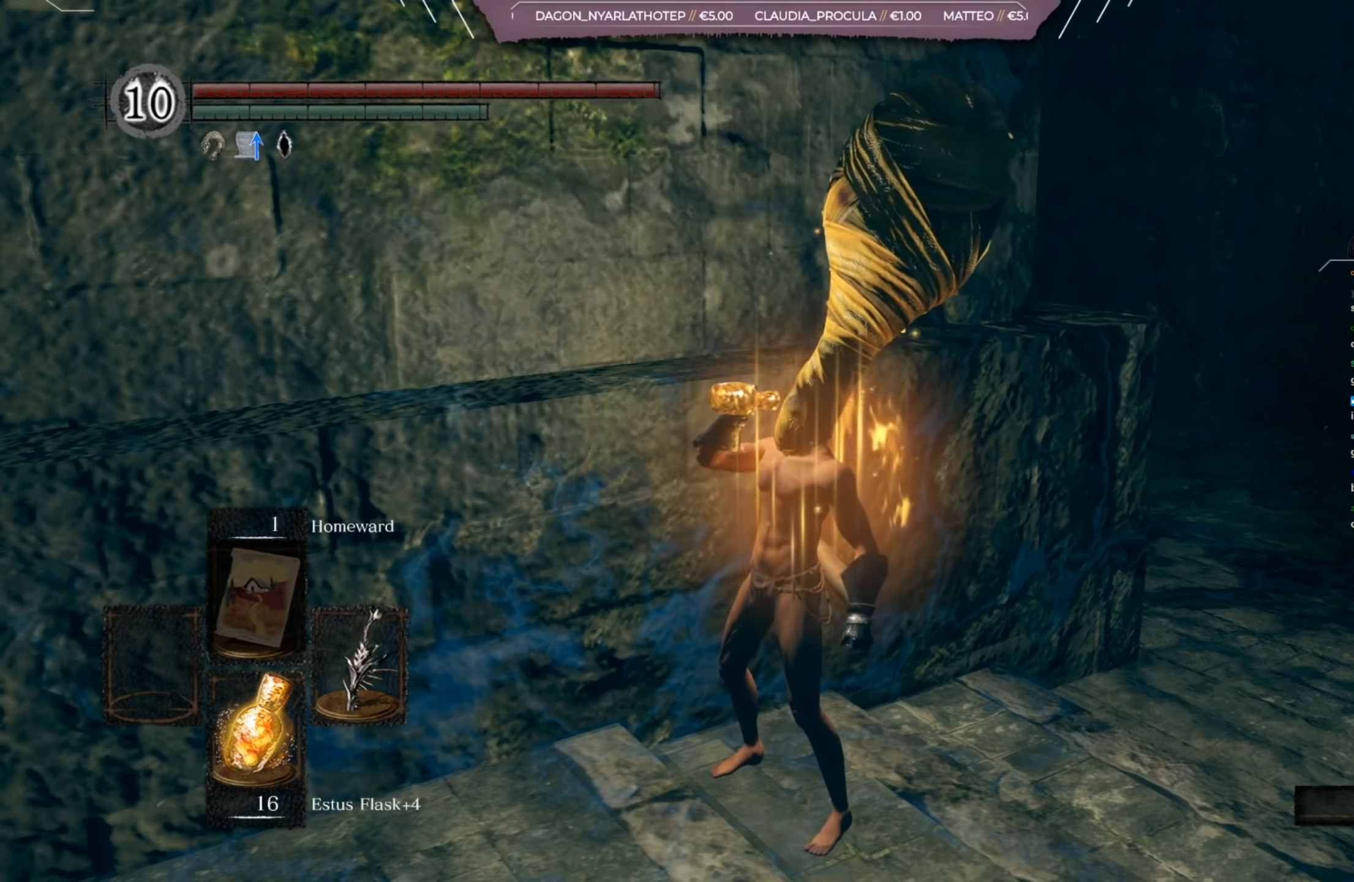
{"buttons": [], "left_stick": "right", "right_stick": "left", "events": [[434, "right_stick", "left"], [468, "left_stick", "right"]]}
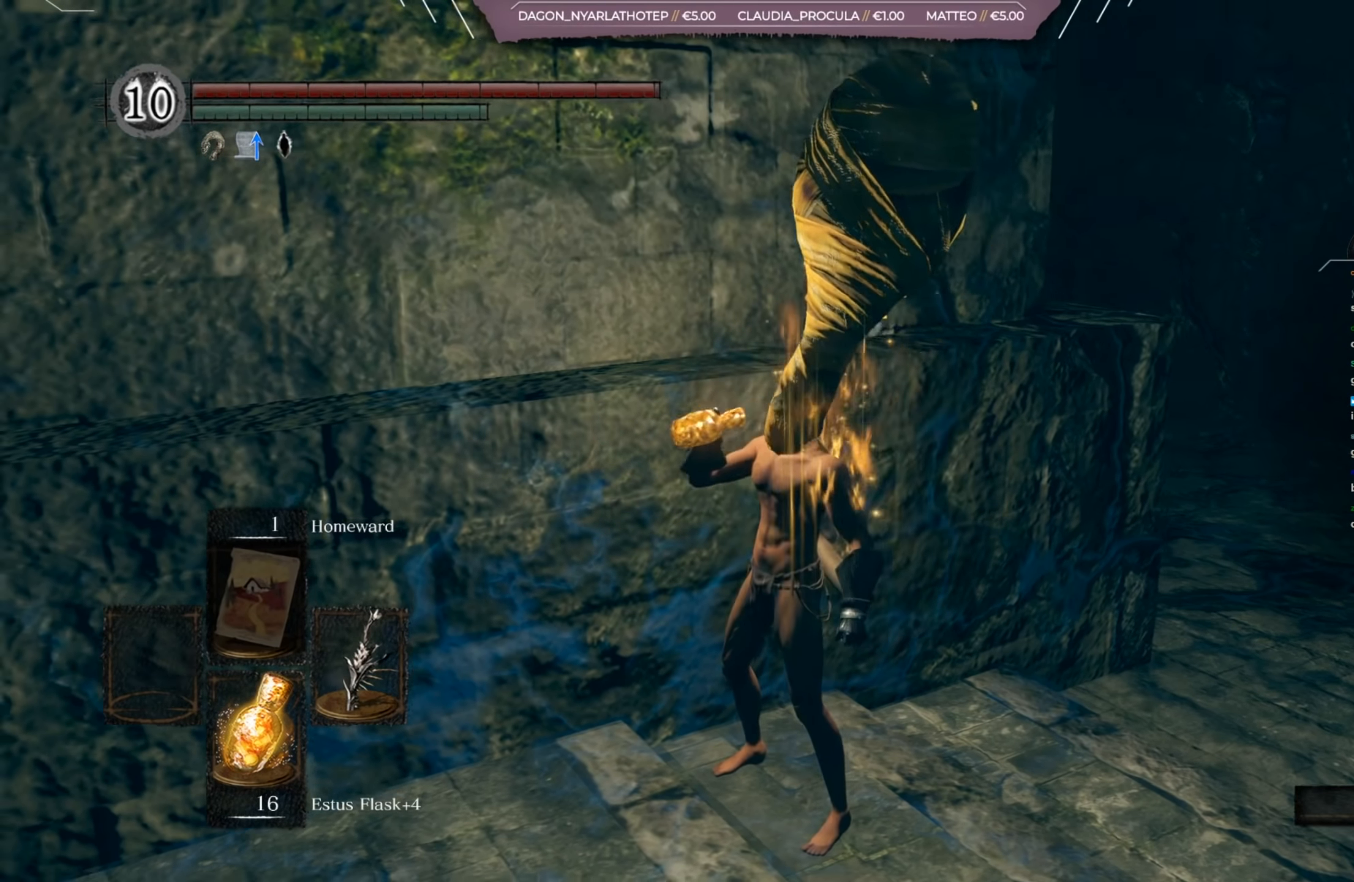
{"buttons": [], "left_stick": "right", "right_stick": "center", "events": [[100, "right_stick", "center"], [334, "right_stick", "left"], [467, "right_stick", "center"]]}
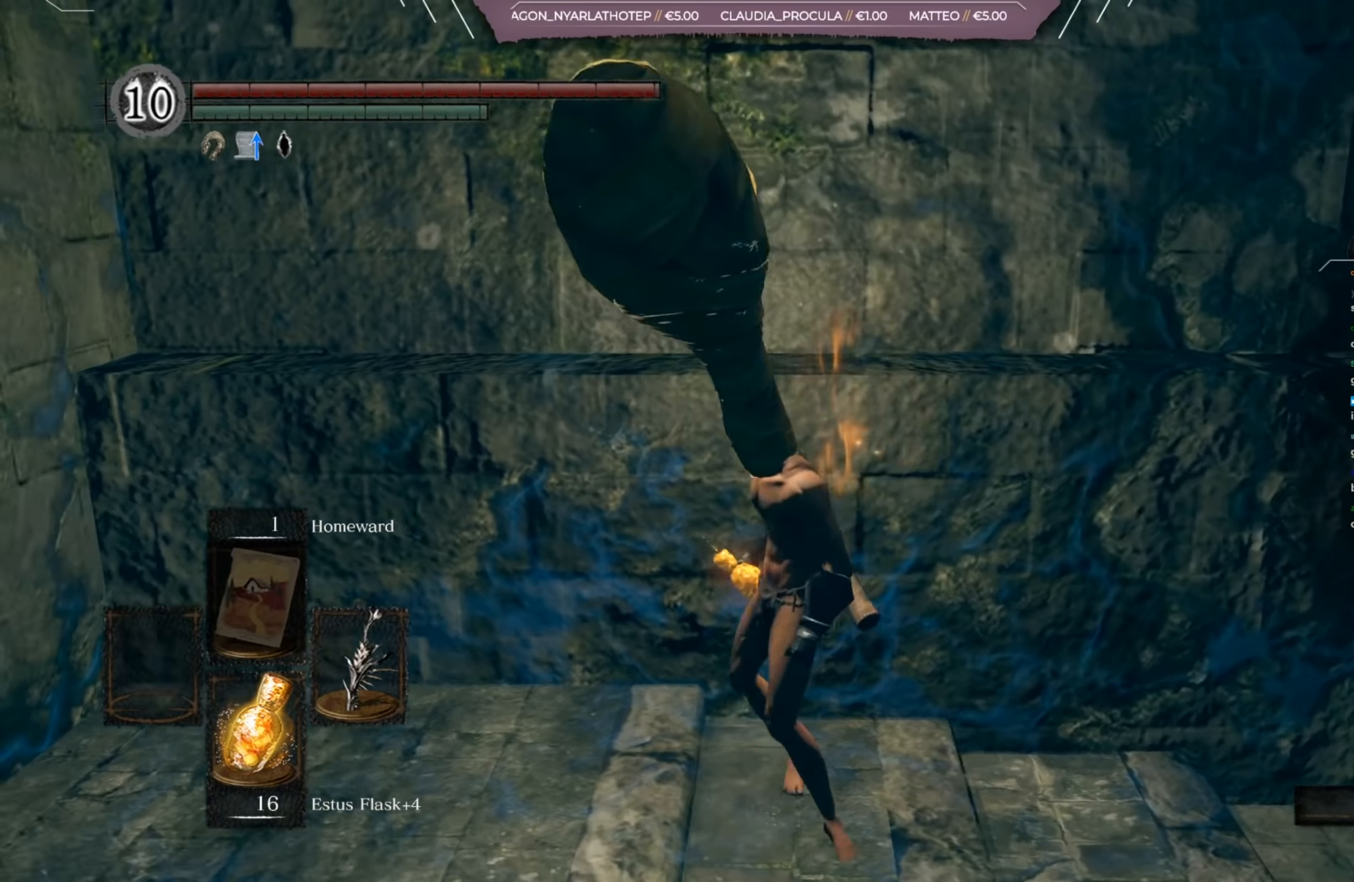
{"buttons": [], "left_stick": "right", "right_stick": "center", "events": [[267, "right_stick", "left"], [434, "right_stick", "center"]]}
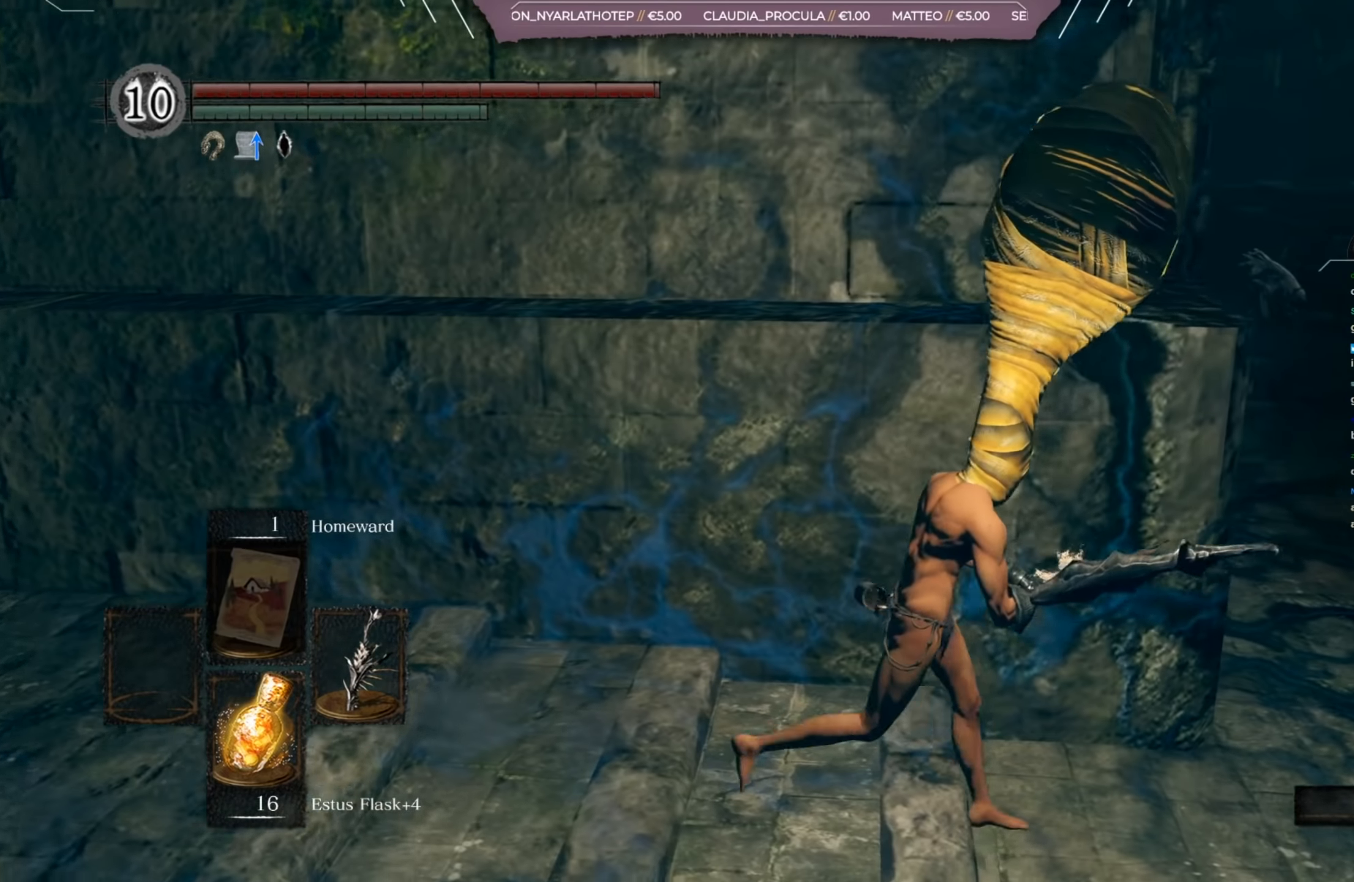
{"buttons": [], "left_stick": "up-right", "right_stick": "center", "events": [[34, "right_stick", "left"], [234, "right_stick", "center"], [250, "left_stick", "up-right"]]}
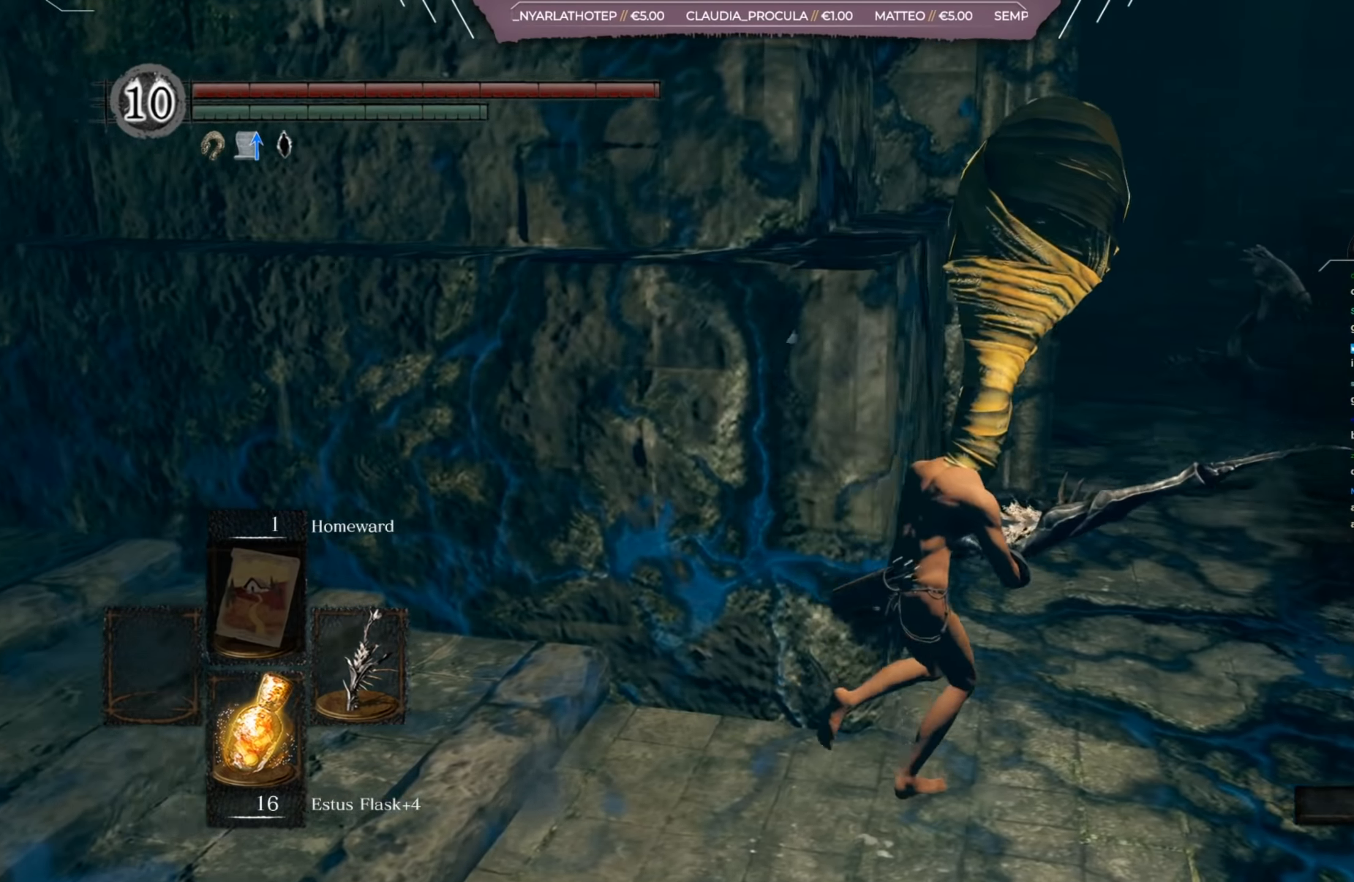
{"buttons": [], "left_stick": "up-right", "right_stick": "center", "events": [[66, "right_stick", "left"], [233, "right_stick", "center"]]}
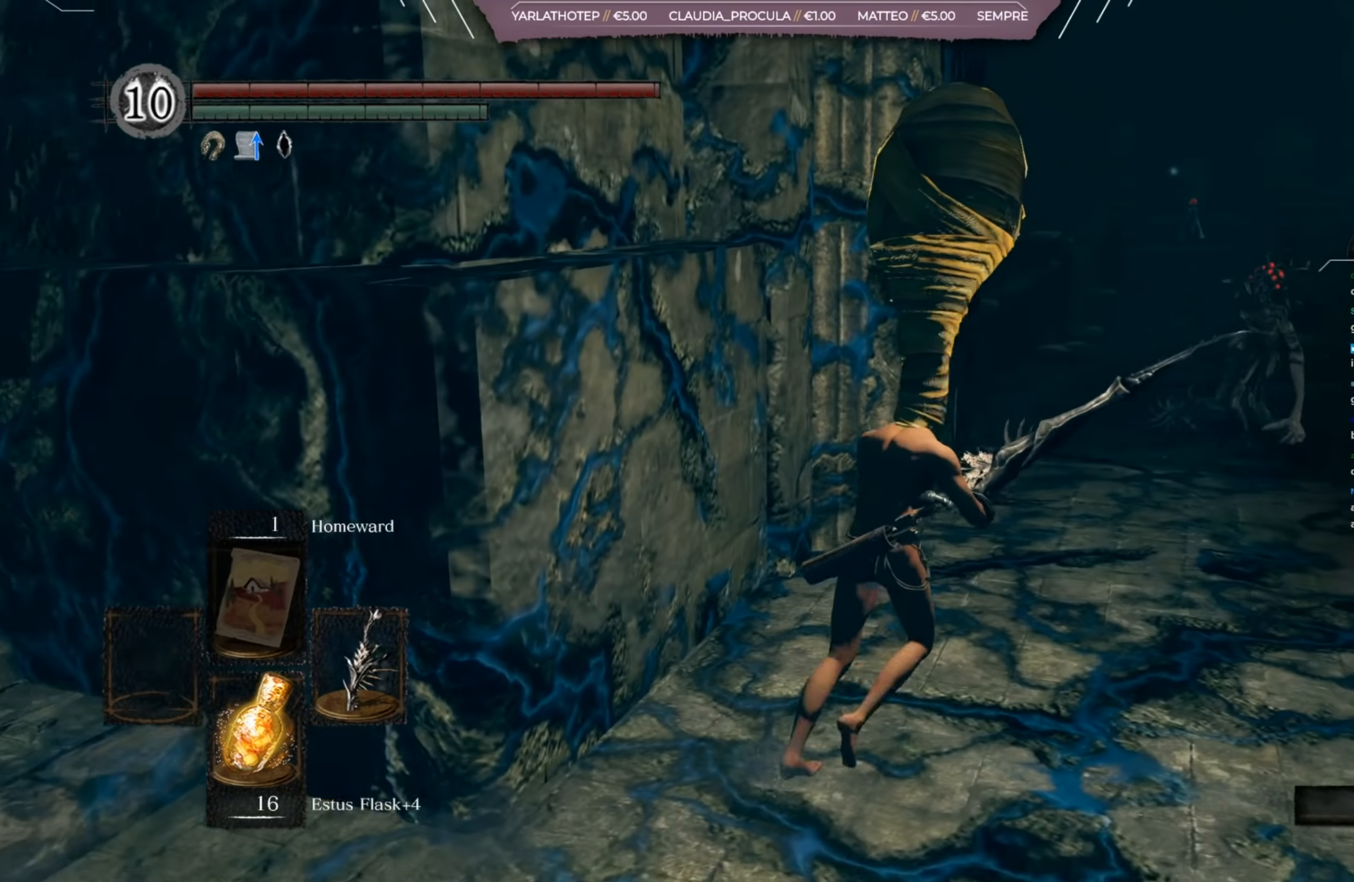
{"buttons": [], "left_stick": "up-right", "right_stick": "left", "events": [[100, "right_stick", "left"], [200, "right_stick", "center"], [434, "right_stick", "left"]]}
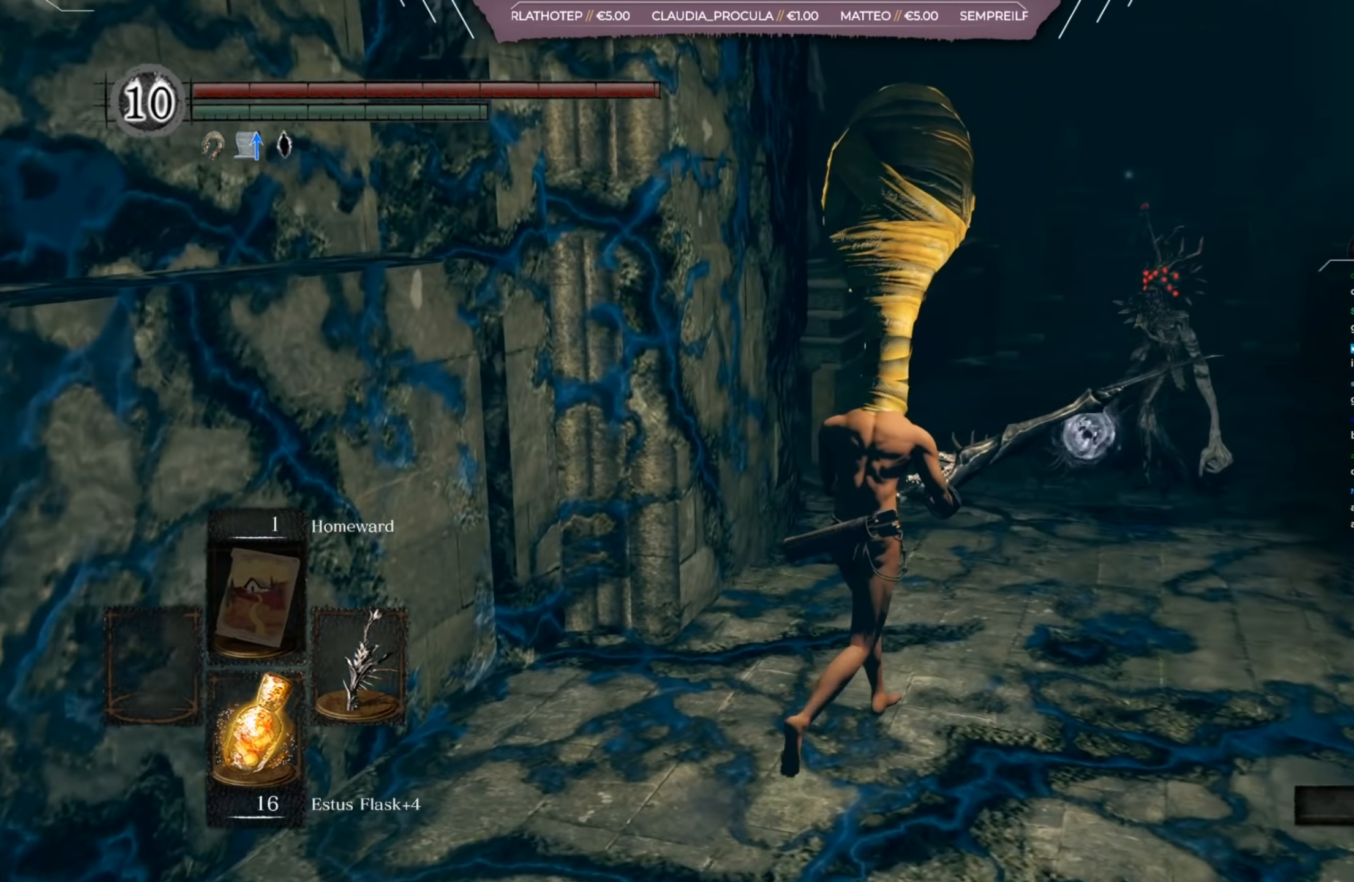
{"buttons": [], "left_stick": "up", "right_stick": "center", "events": [[66, "right_stick", "center"], [500, "left_stick", "up"]]}
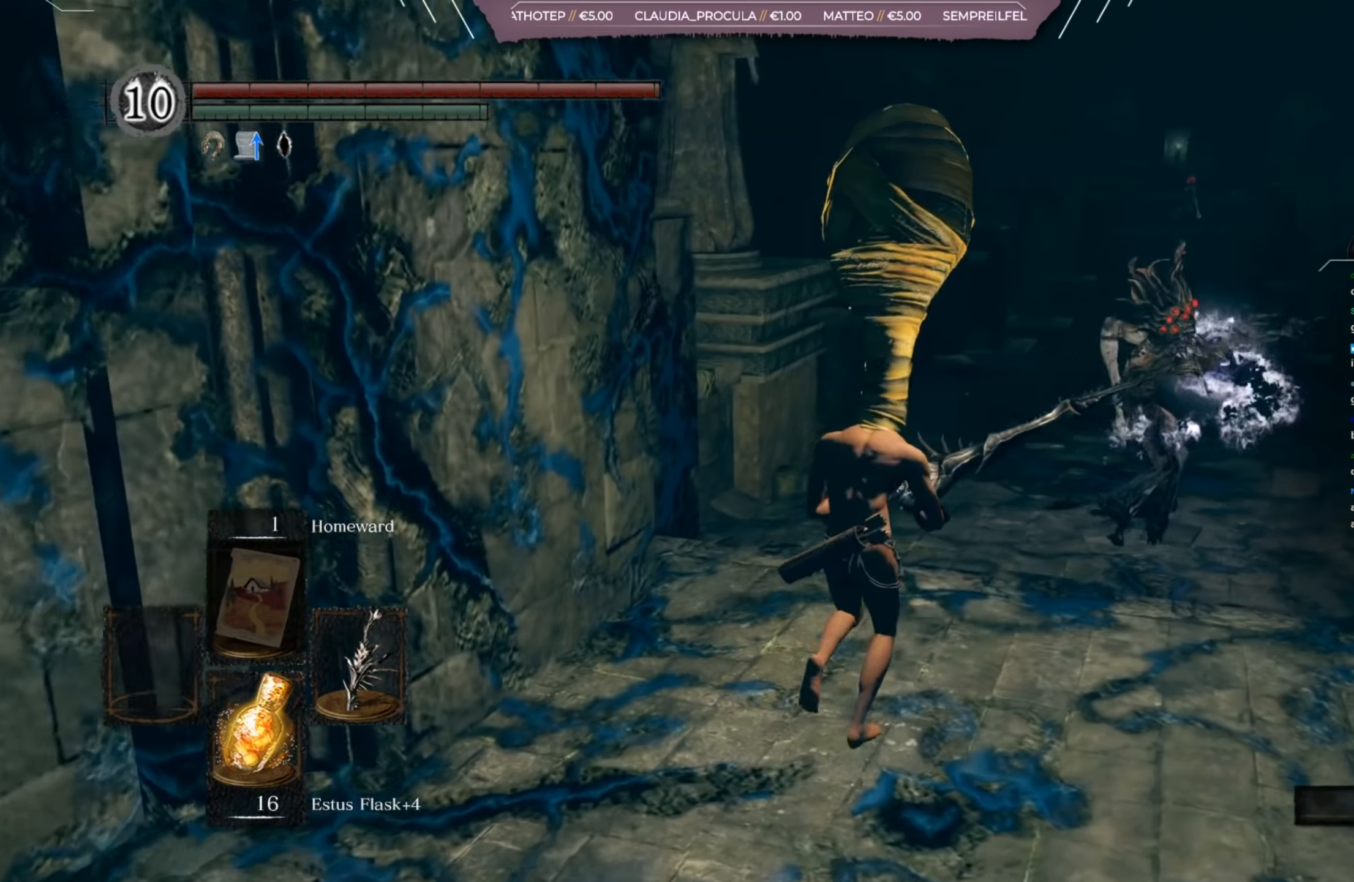
{"buttons": [], "left_stick": "up", "right_stick": "center", "events": [[167, "B", "down"], [200, "B", "up"]]}
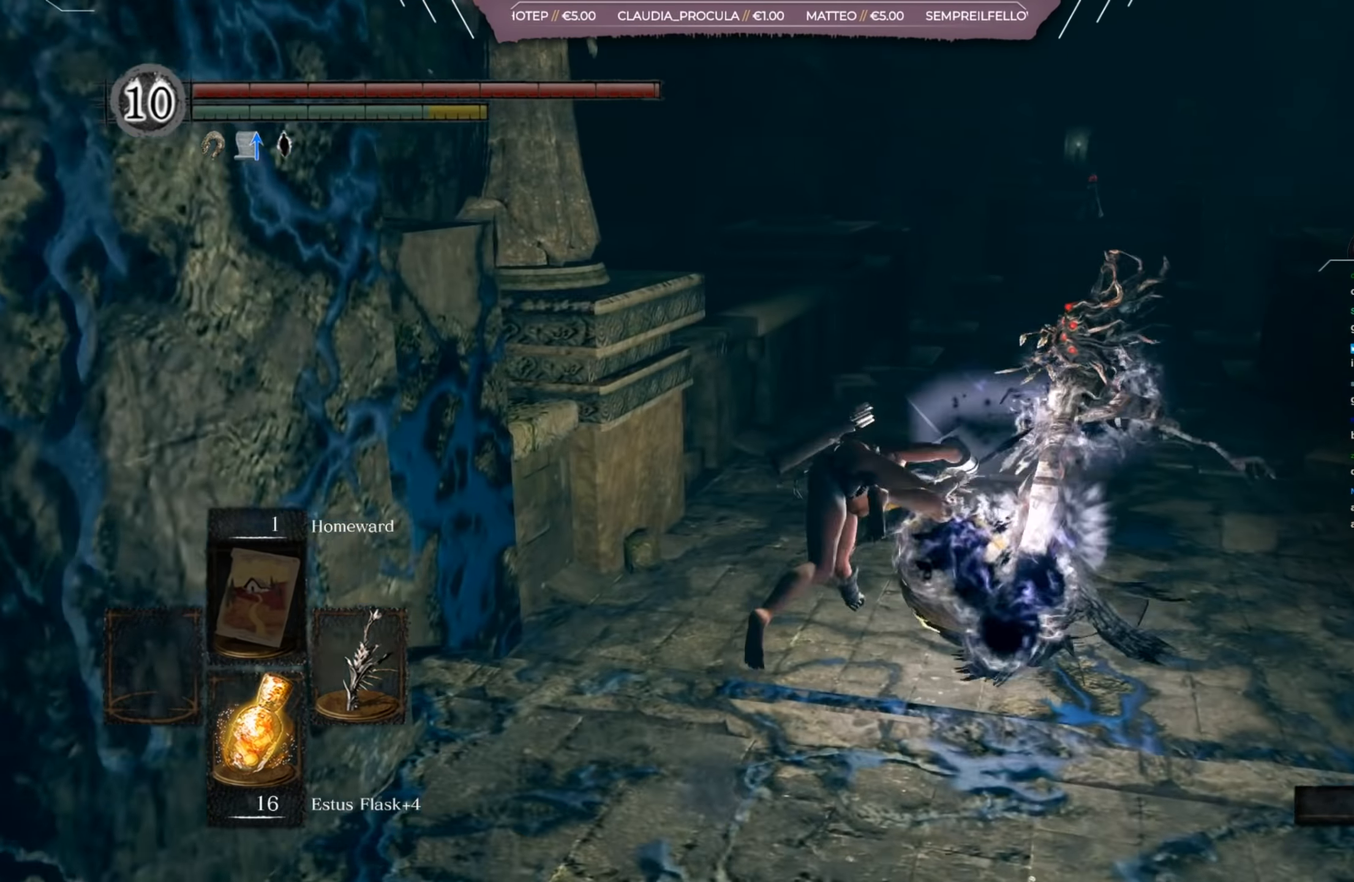
{"buttons": [], "left_stick": "up-right", "right_stick": "right", "events": [[467, "left_stick", "up-right"], [467, "right_stick", "right"]]}
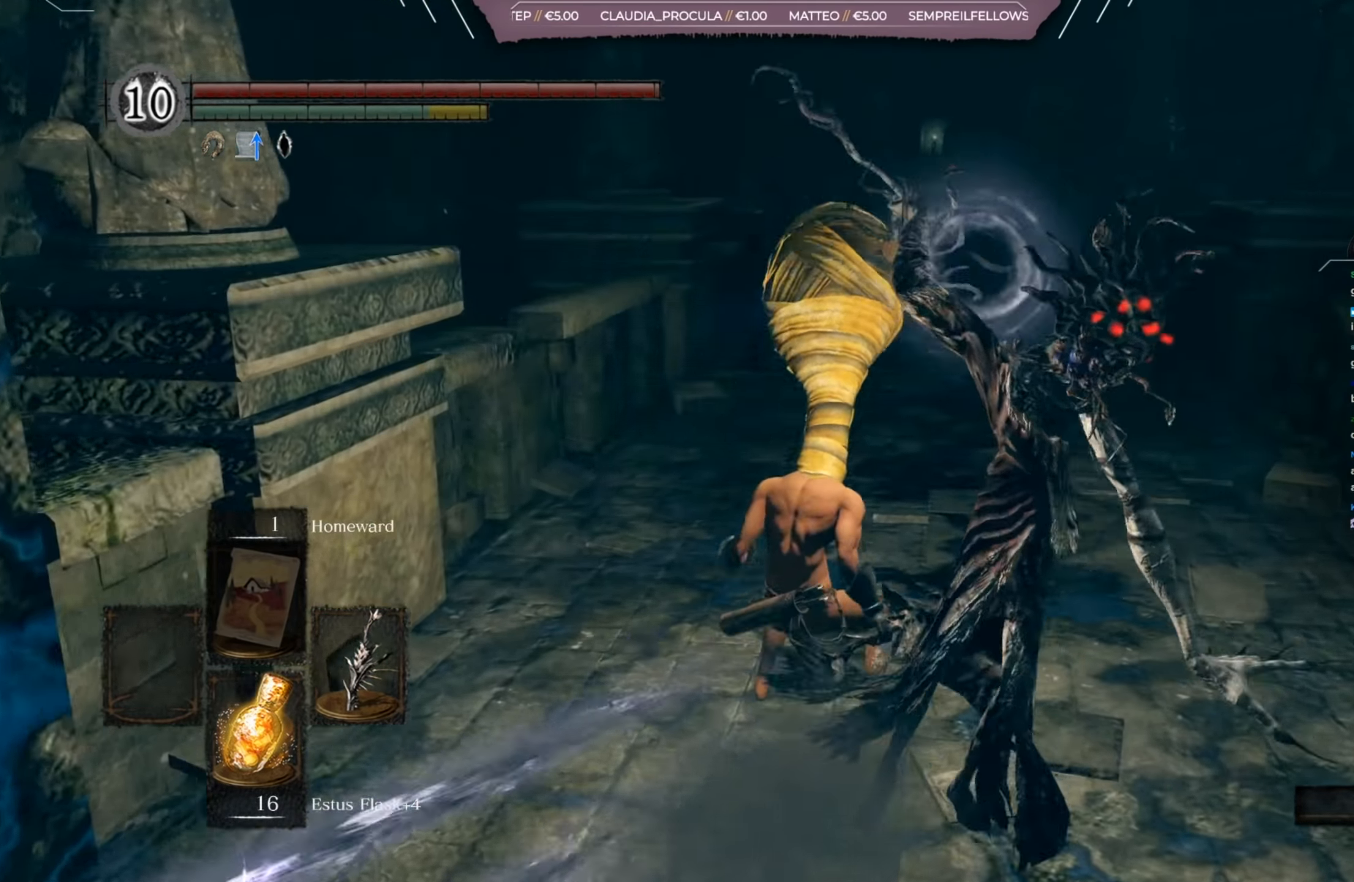
{"buttons": [], "left_stick": "right", "right_stick": "center", "events": [[67, "R1", "down"], [67, "left_stick", "right"], [200, "R1", "up"], [234, "right_stick", "center"]]}
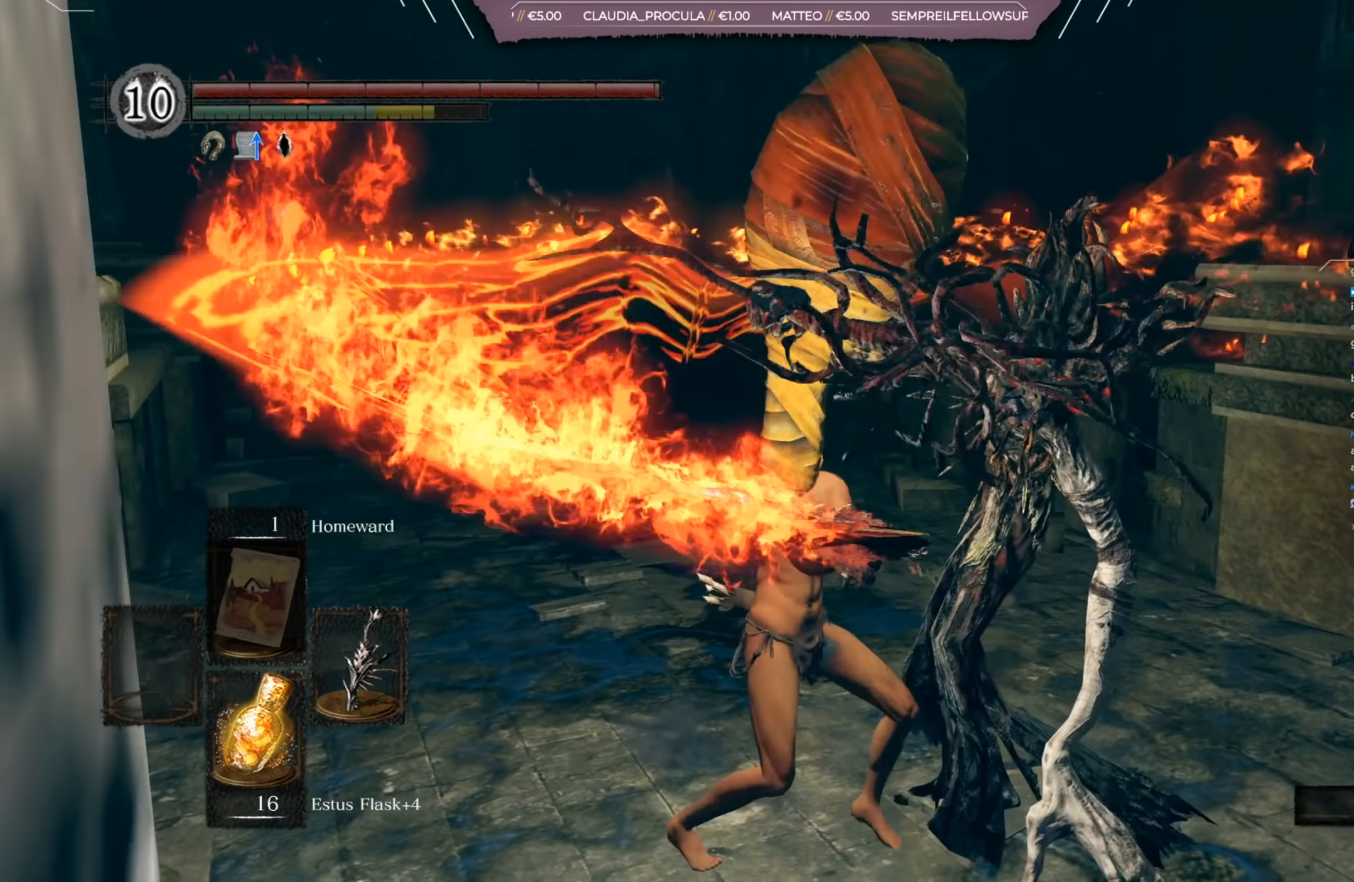
{"buttons": [], "left_stick": "right", "right_stick": "center", "events": [[66, "R1", "down"], [167, "R1", "up"]]}
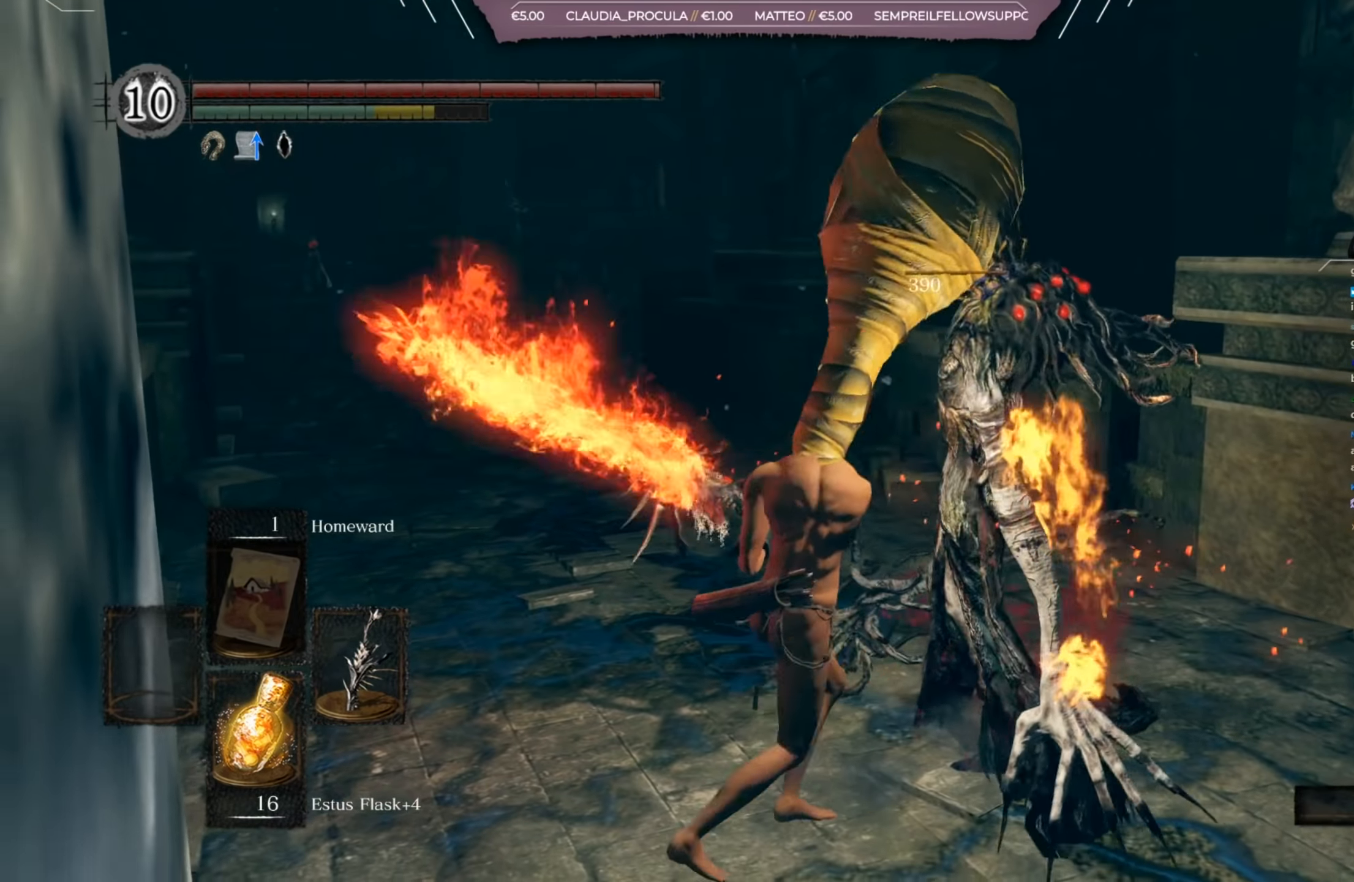
{"buttons": [], "left_stick": "right", "right_stick": "right", "events": [[334, "right_stick", "right"]]}
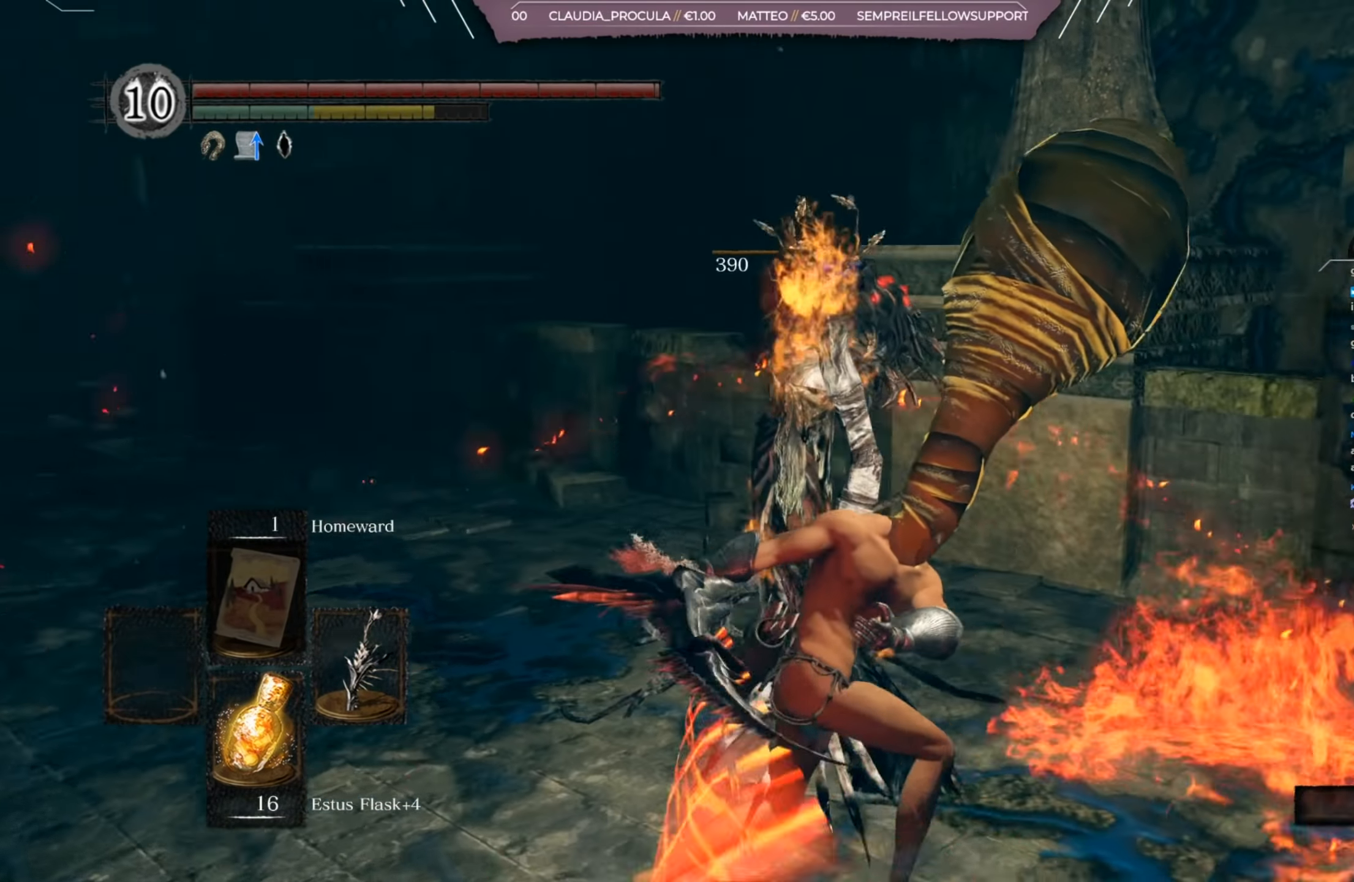
{"buttons": [], "left_stick": "up-right", "right_stick": "center", "events": [[266, "left_stick", "up-right"], [433, "right_stick", "center"]]}
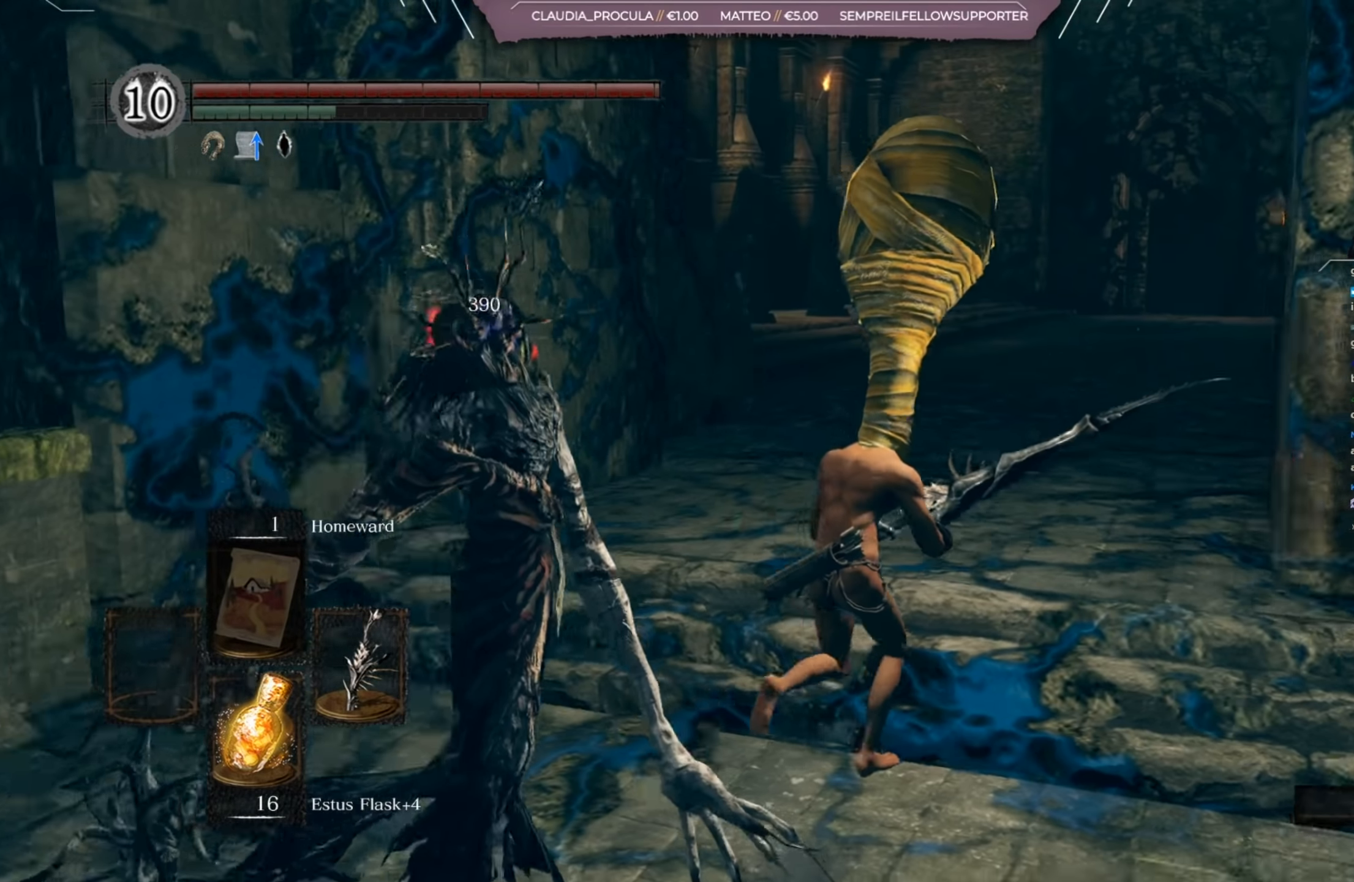
{"buttons": [], "left_stick": "up-right", "right_stick": "center", "events": [[250, "R2", "down"], [300, "R2", "up"]]}
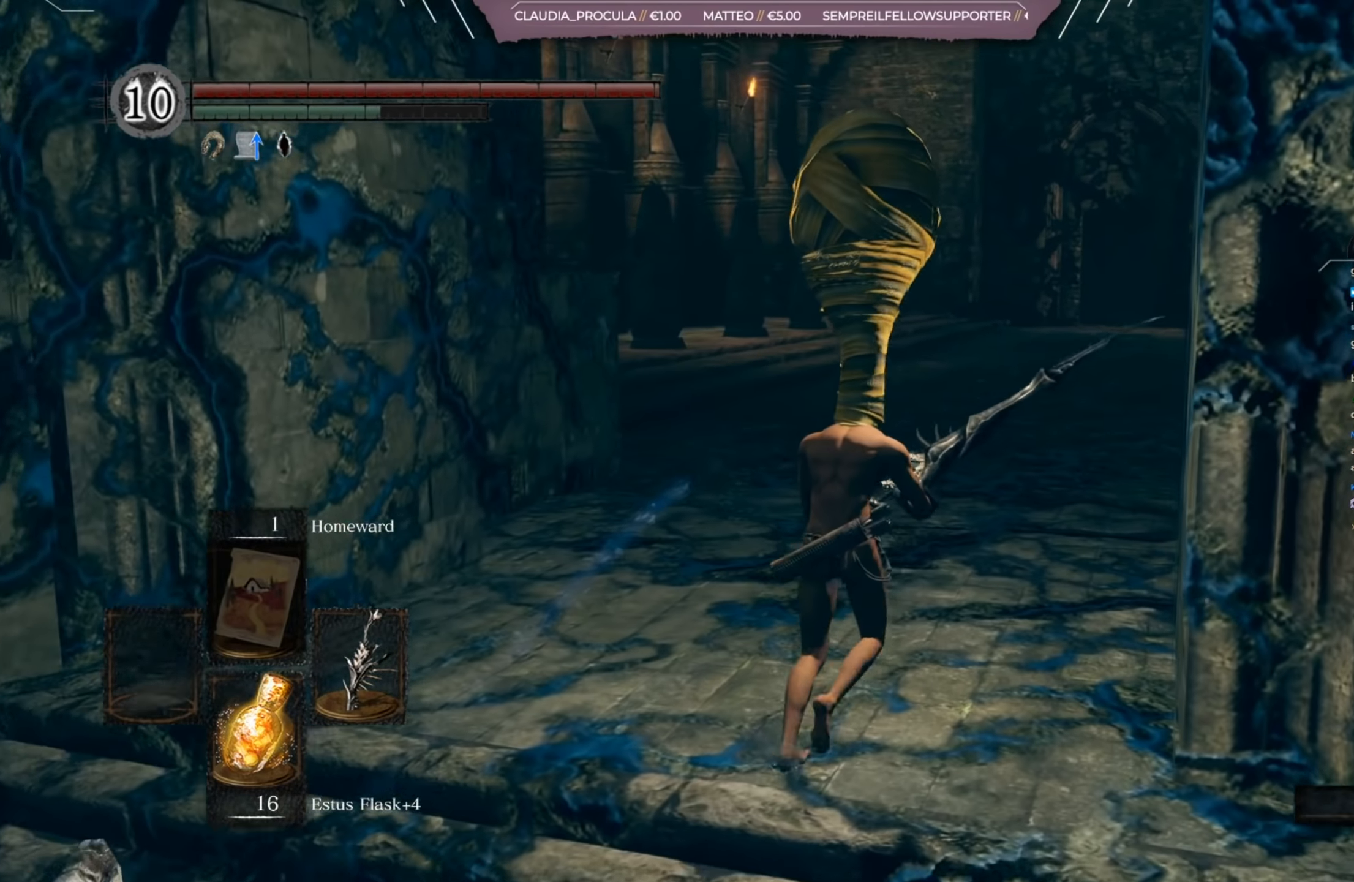
{"buttons": [], "left_stick": "up-right", "right_stick": "center", "events": []}
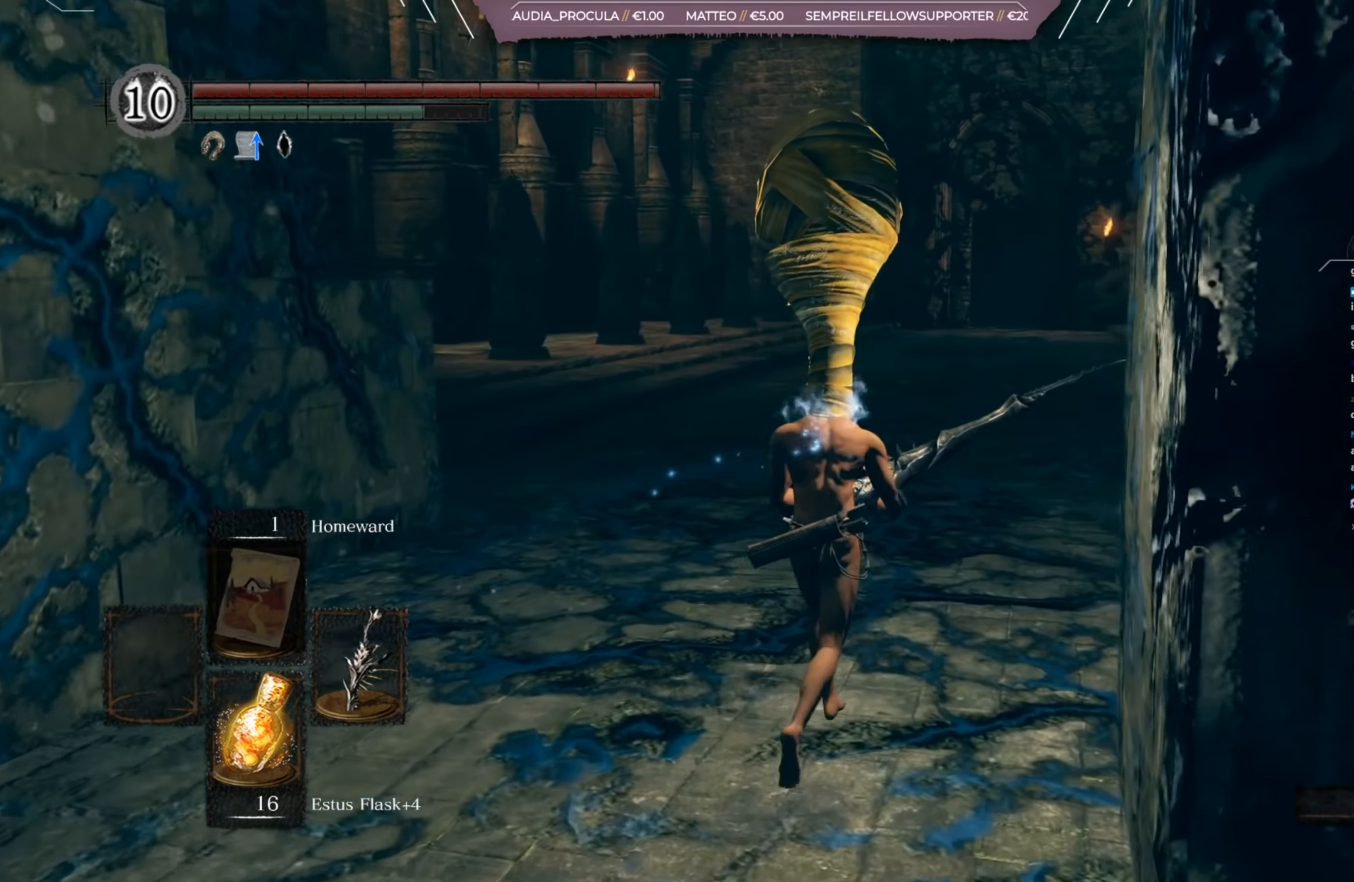
{"buttons": [], "left_stick": "up-right", "right_stick": "center", "events": []}
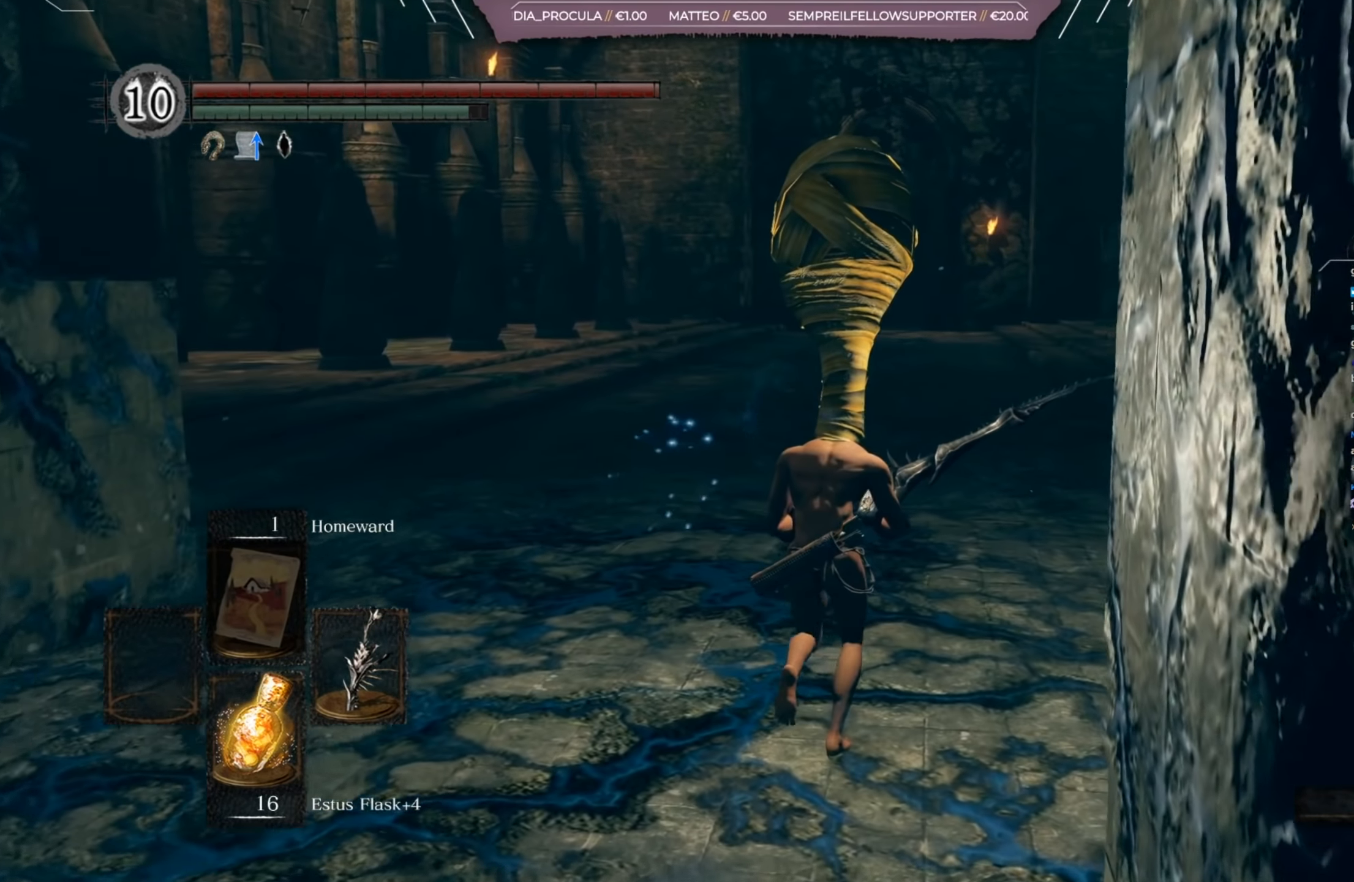
{"buttons": [], "left_stick": "up", "right_stick": "center", "events": [[17, "left_stick", "up"]]}
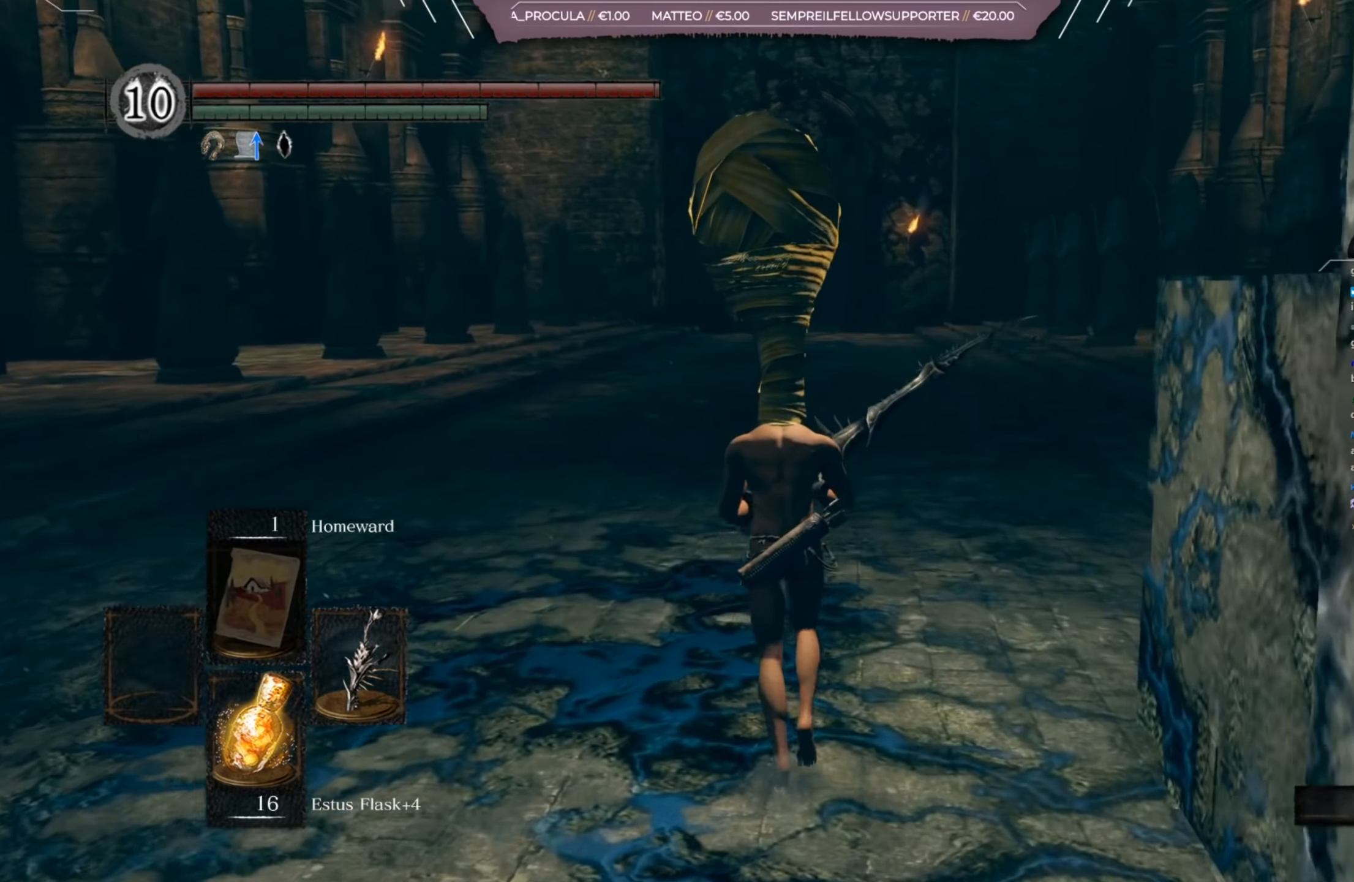
{"buttons": [], "left_stick": "up", "right_stick": "center"}
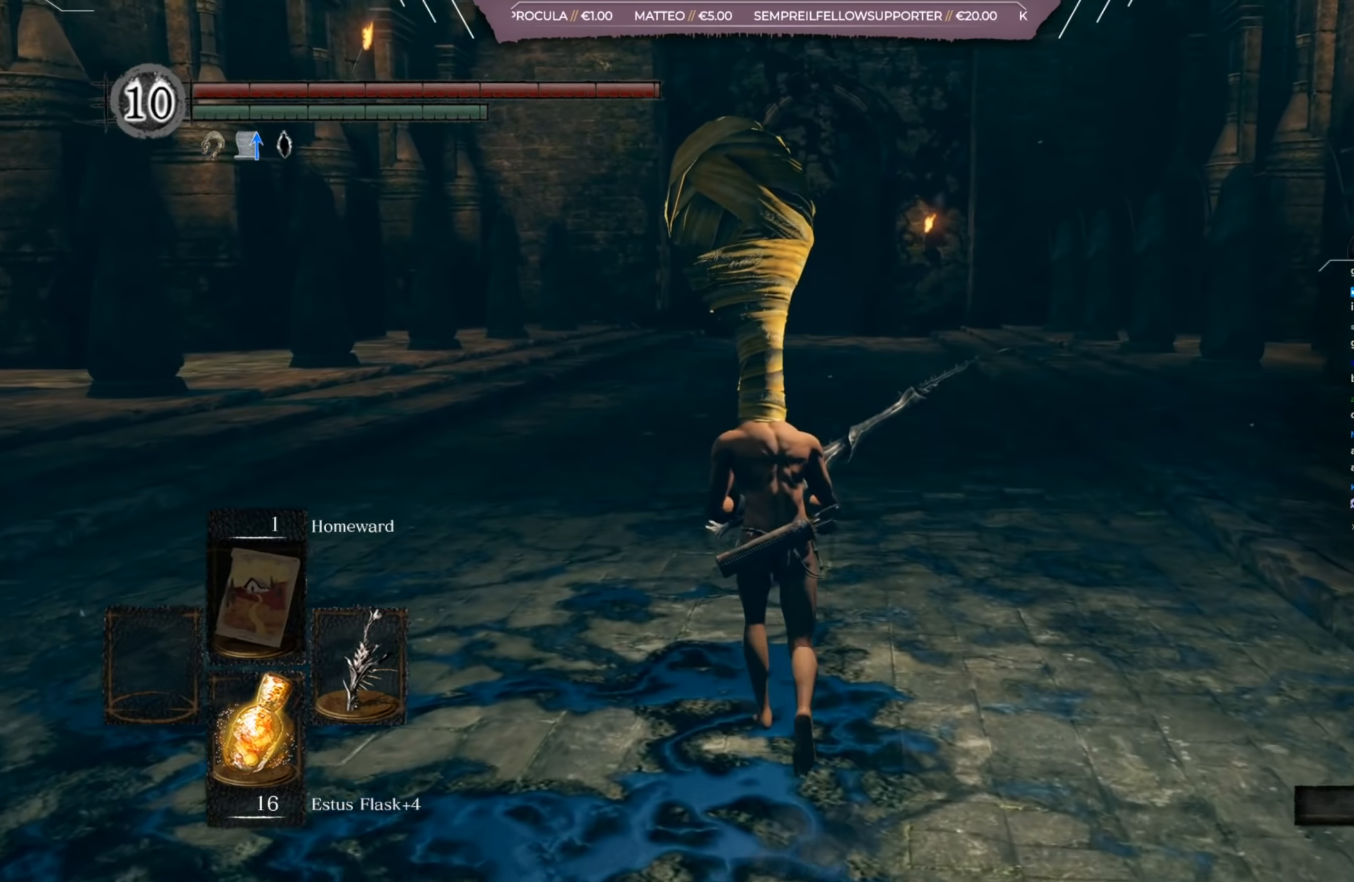
{"buttons": [], "left_stick": "up", "right_stick": "center", "events": []}
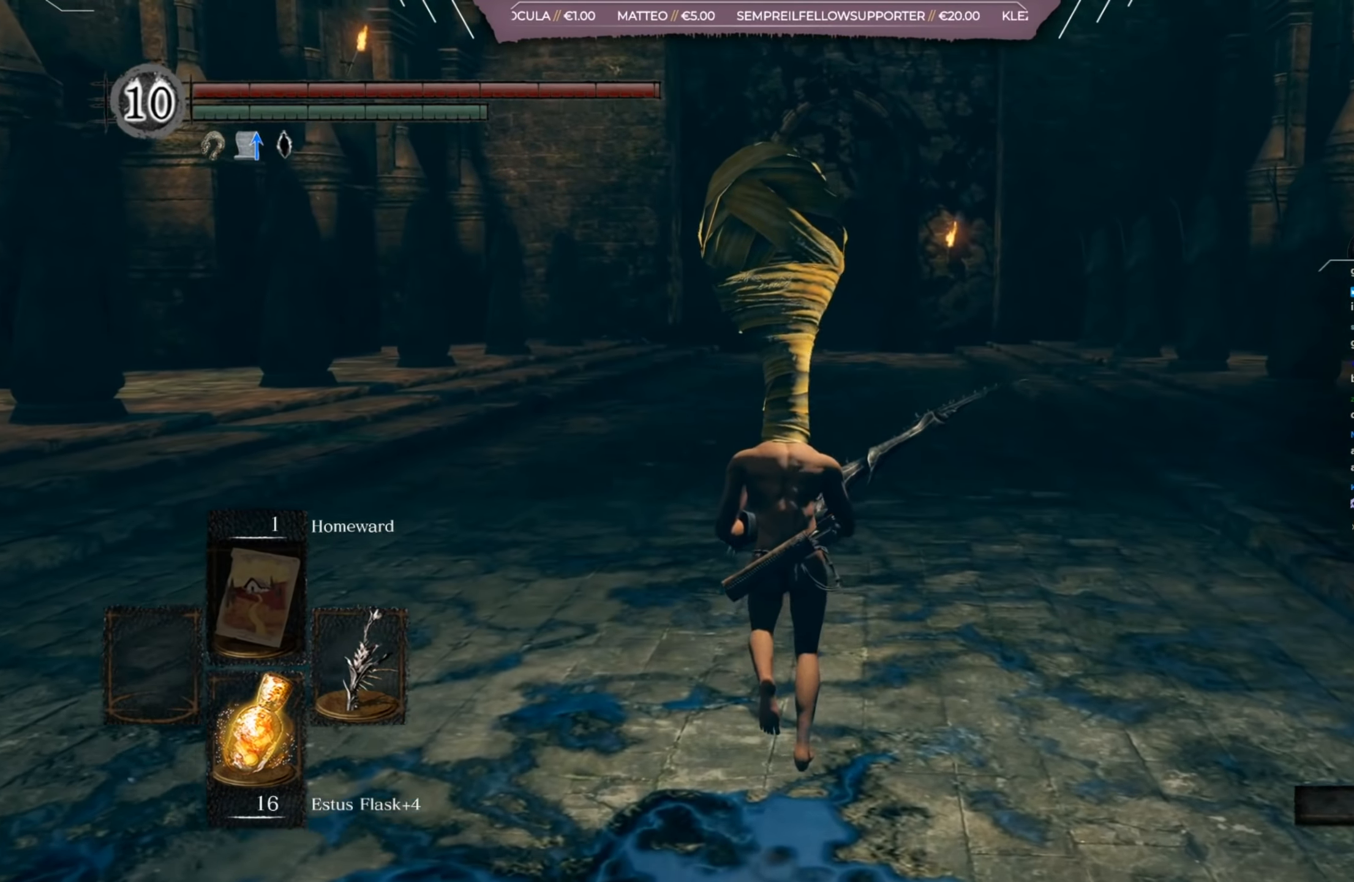
{"buttons": [], "left_stick": "center", "right_stick": "right", "events": [[133, "left_stick", "center"], [267, "right_stick", "right"]]}
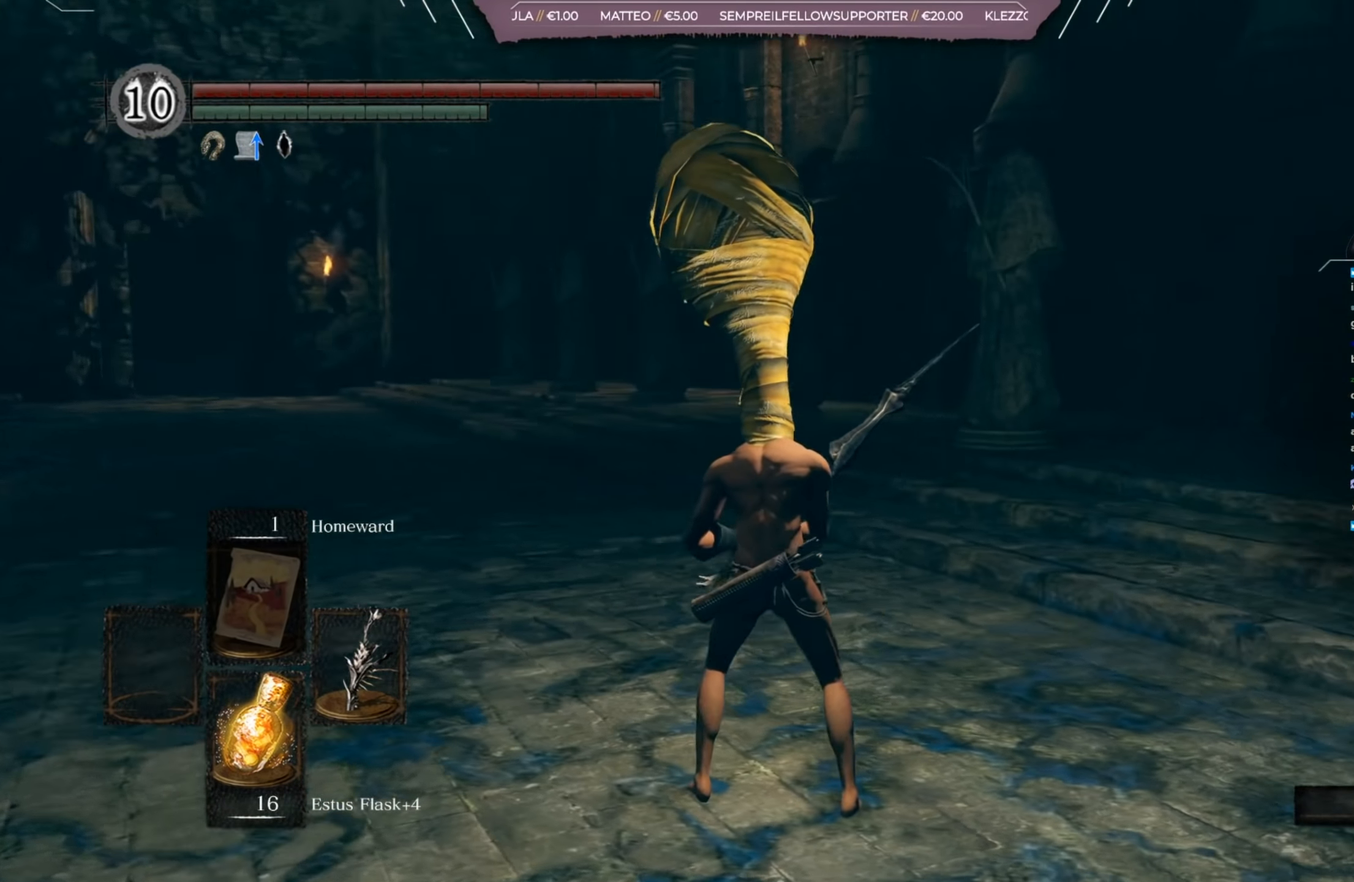
{"buttons": [], "left_stick": "up-right", "right_stick": "right", "events": [[234, "left_stick", "right"], [351, "left_stick", "up-right"]]}
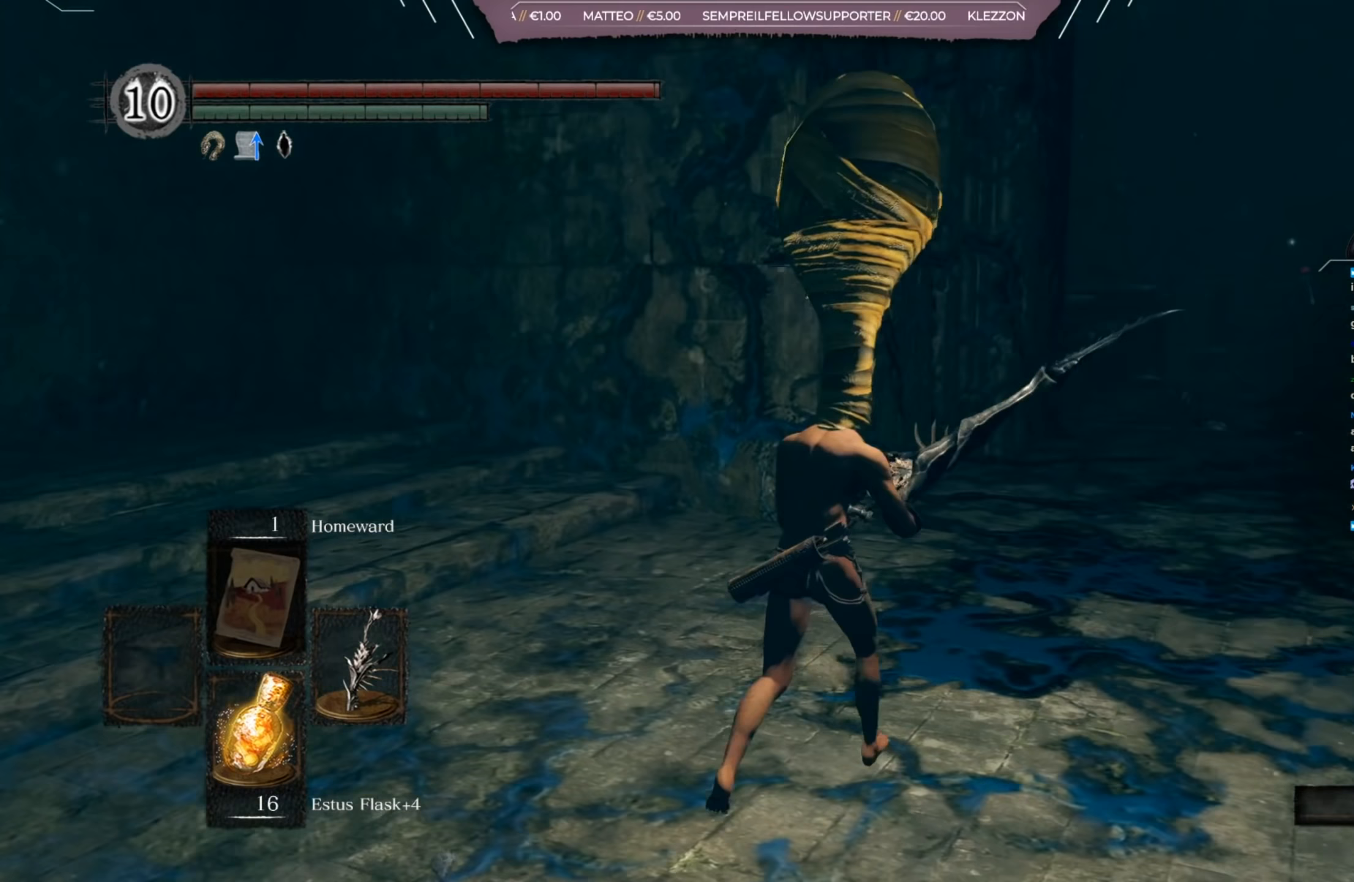
{"buttons": [], "left_stick": "up", "right_stick": "center", "events": [[33, "right_stick", "center"], [300, "left_stick", "up"], [384, "R2", "down"], [450, "R2", "up"]]}
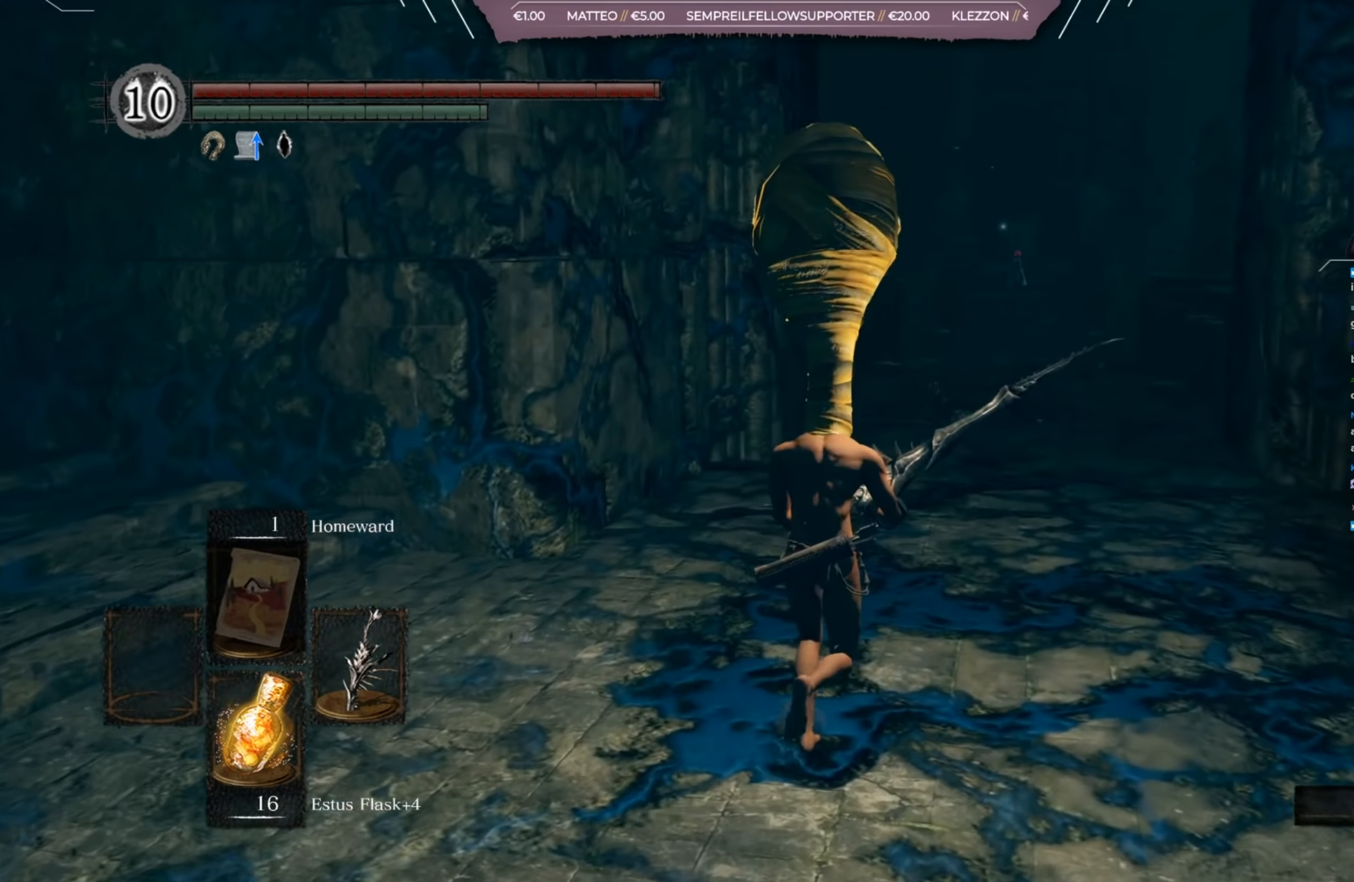
{"buttons": [], "left_stick": "up", "right_stick": "center", "events": [[17, "right_stick", "down-left"], [117, "right_stick", "center"]]}
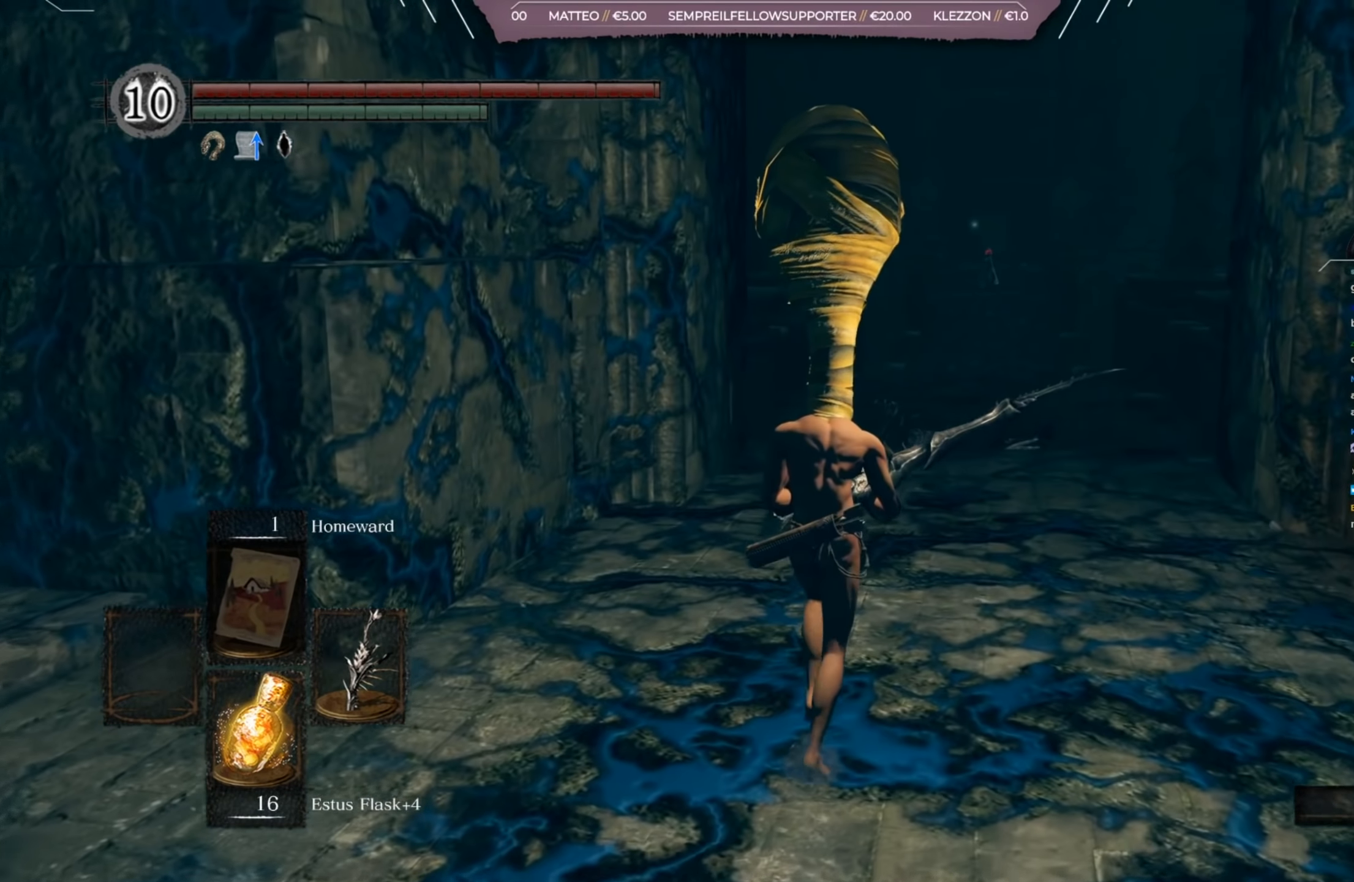
{"buttons": [], "left_stick": "up", "right_stick": "center", "events": []}
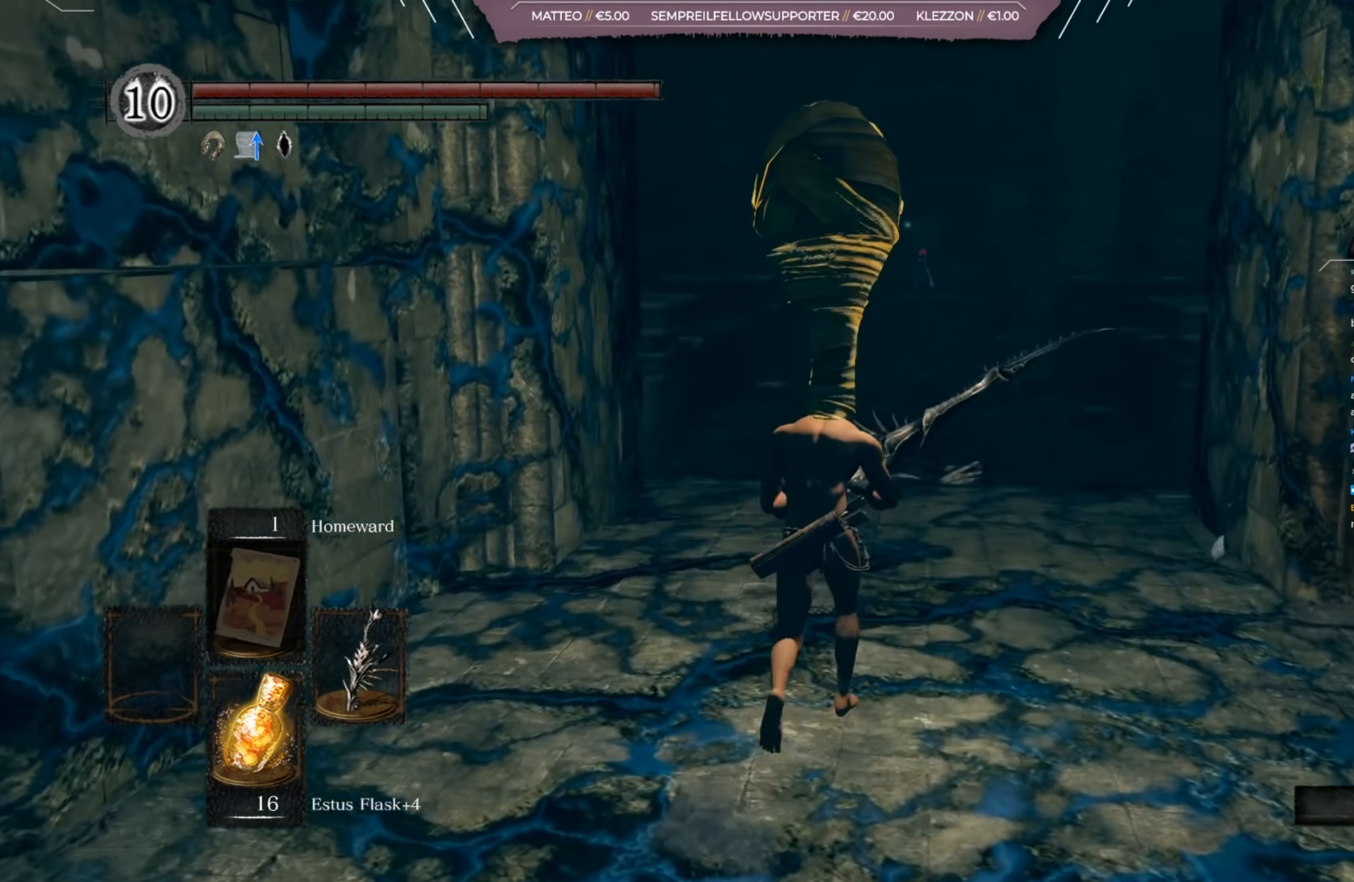
{"buttons": [], "left_stick": "up", "right_stick": "down", "events": [[133, "right_stick", "left"], [267, "right_stick", "center"], [467, "right_stick", "down"]]}
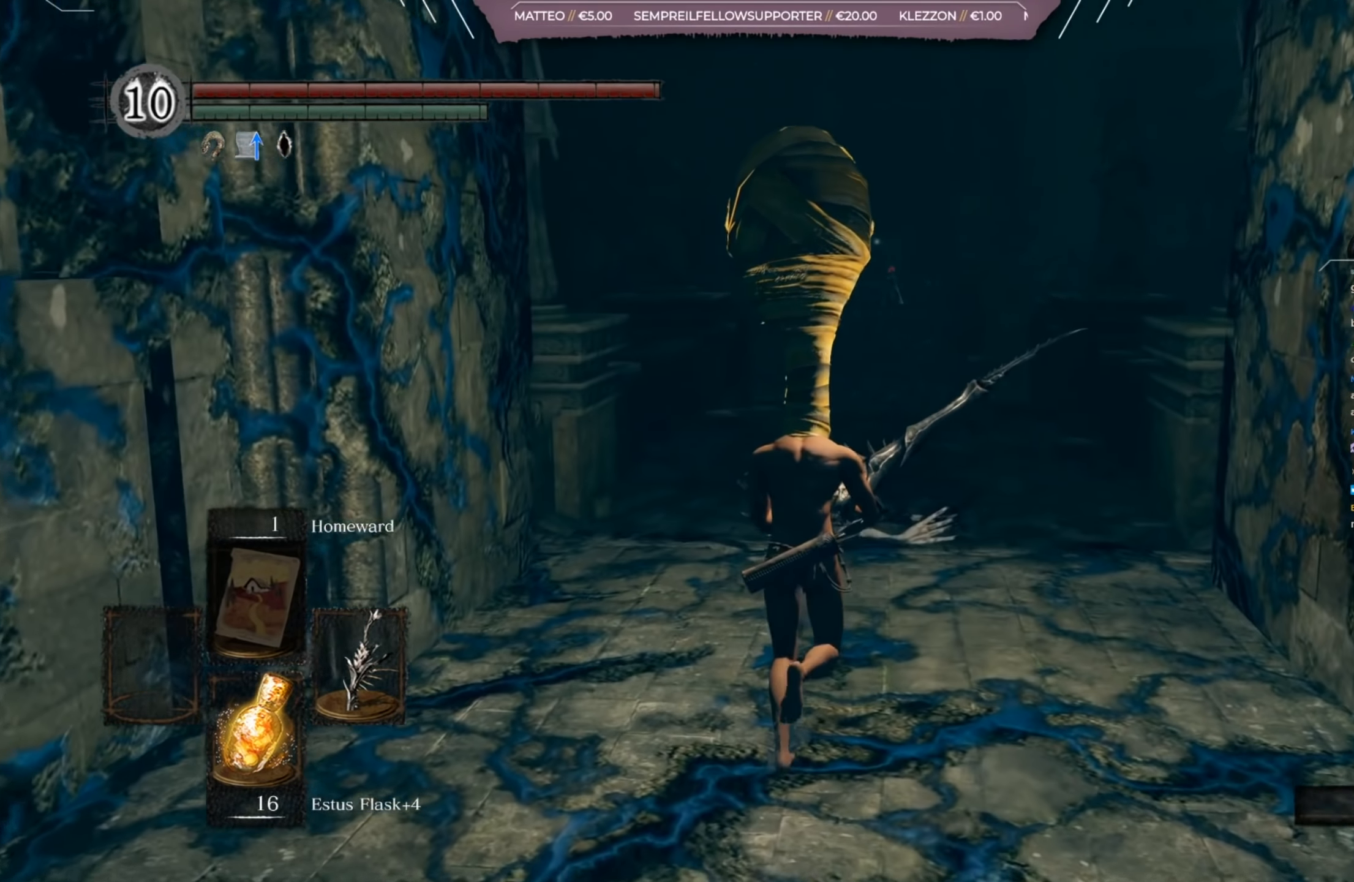
{"buttons": [], "left_stick": "up", "right_stick": "center", "events": [[100, "right_stick", "center"]]}